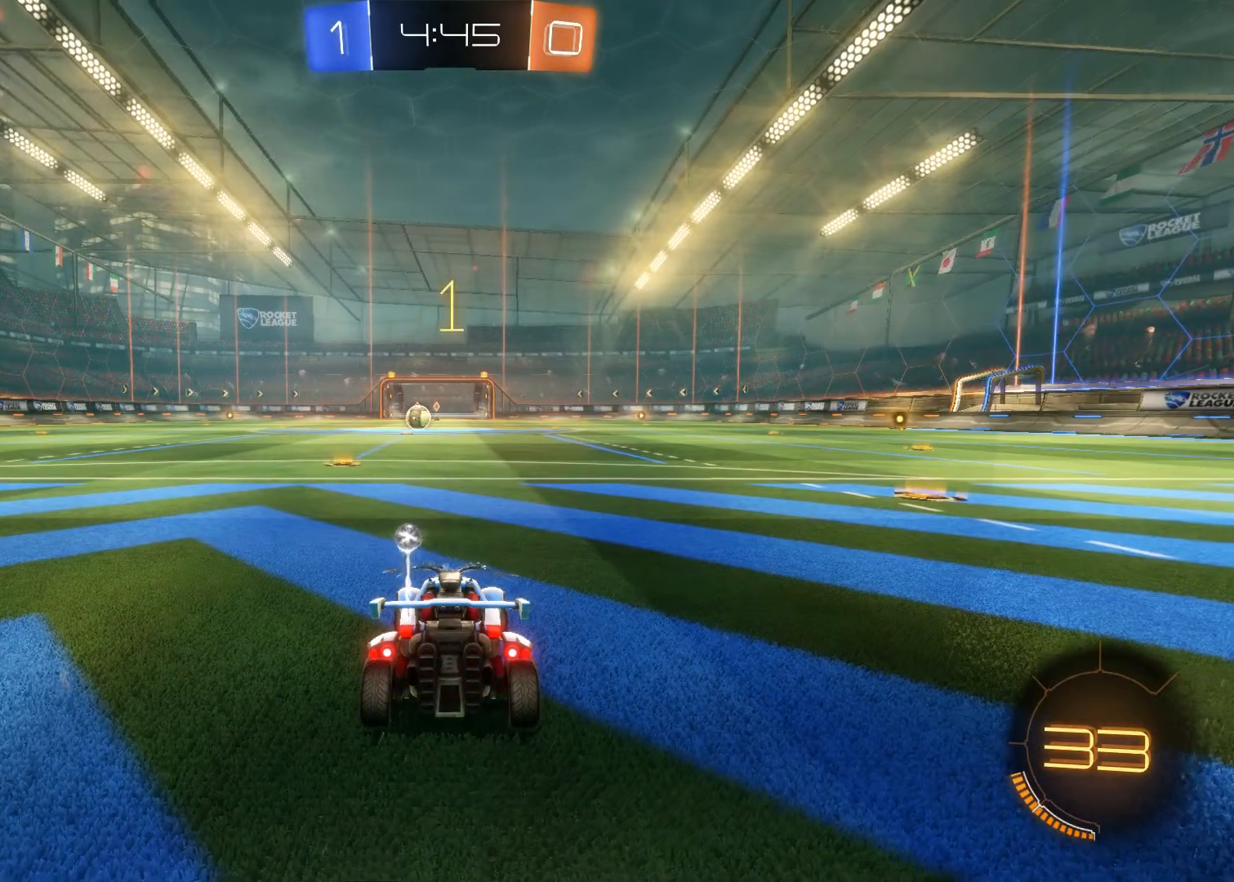
Gameplay with a controller (PlayStation layout); each line is a JSON object with the inputs held at the frame after it. "events" lists button and stick changes between this image and that frame as [ms after this image, input, new state], when the widget could be followed in between.
{"buttons": ["CIRCLE", "R2"], "left_stick": "center", "right_stick": "center", "events": [[17, "TRIANGLE", "down"], [100, "TRIANGLE", "up"], [183, "CIRCLE", "down"], [183, "R2", "down"], [200, "left_stick", "up-left"], [500, "left_stick", "center"]]}
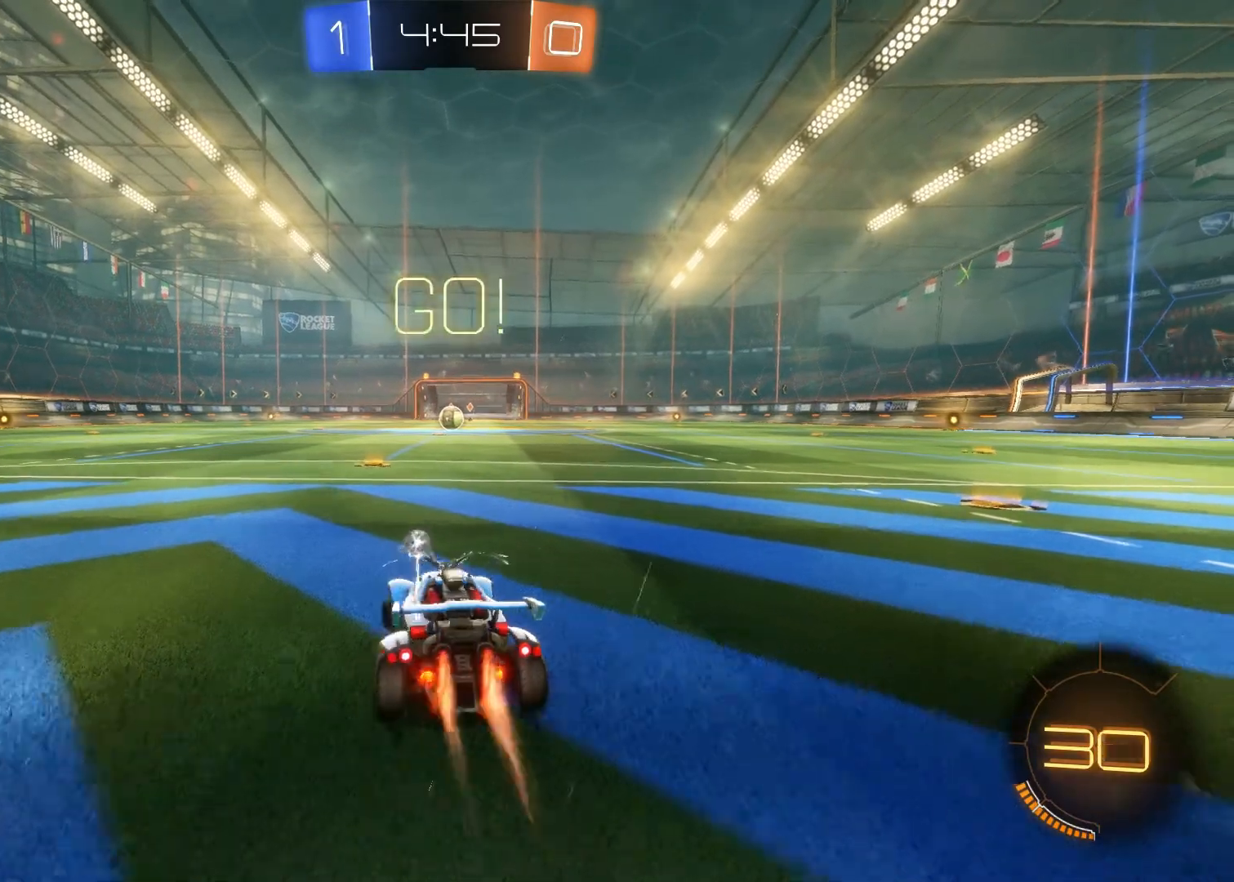
{"buttons": ["CIRCLE", "R2"], "left_stick": "right", "right_stick": "center", "events": [[200, "left_stick", "up-left"], [317, "left_stick", "center"], [467, "left_stick", "right"]]}
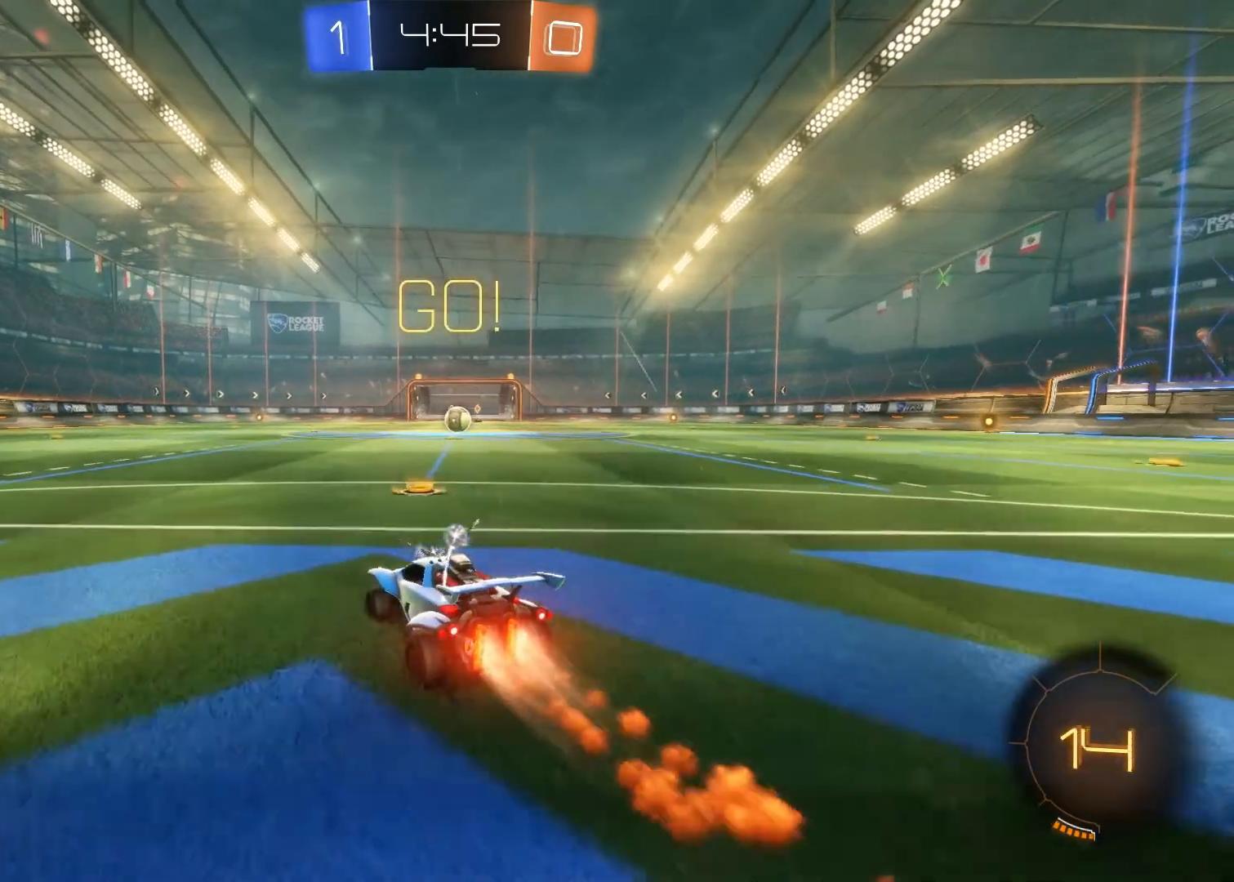
{"buttons": ["CROSS", "CIRCLE"], "left_stick": "up", "right_stick": "center", "events": [[233, "left_stick", "center"], [433, "CIRCLE", "up"], [433, "left_stick", "up-right"], [467, "CIRCLE", "down"], [467, "R2", "up"], [500, "CROSS", "down"], [500, "left_stick", "up"]]}
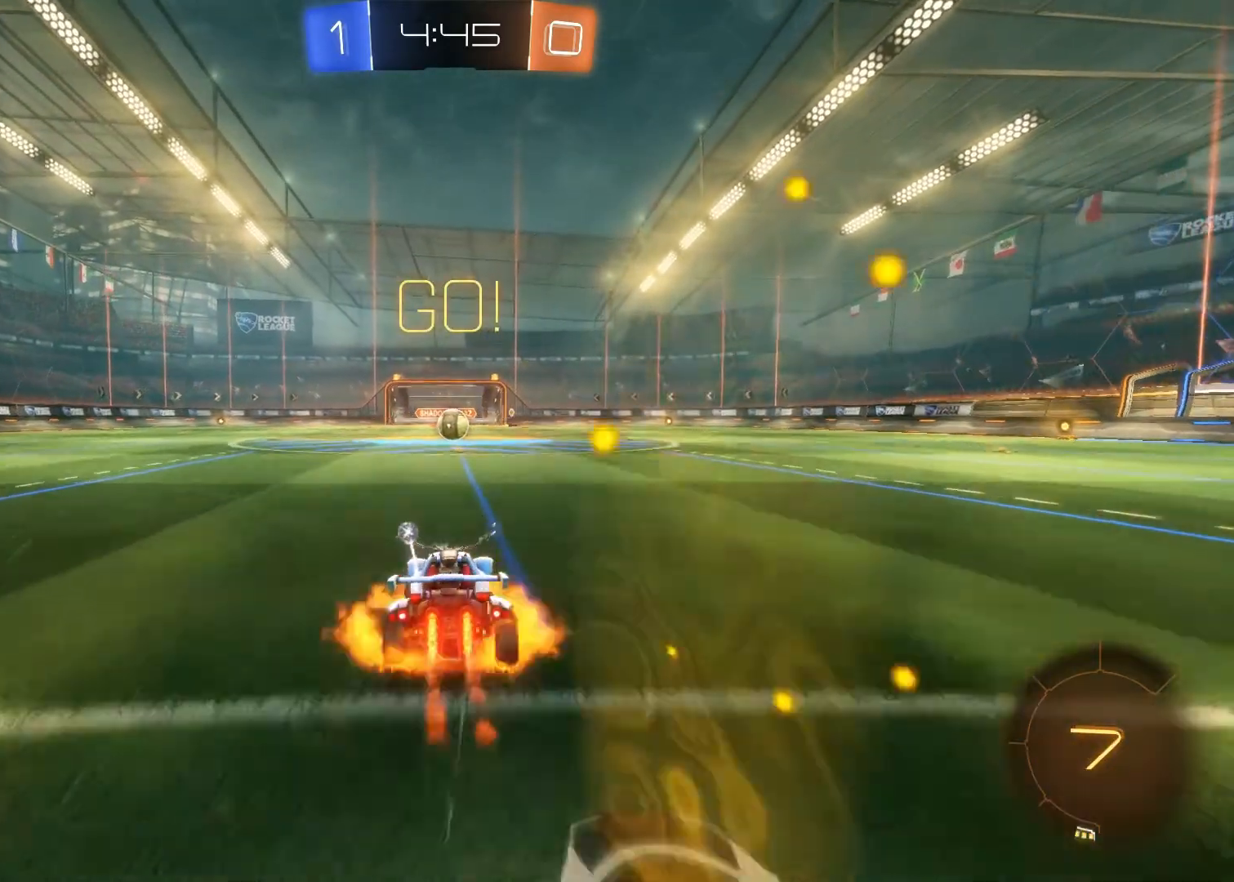
{"buttons": ["R2"], "left_stick": "up-right", "right_stick": "center", "events": [[17, "CROSS", "up"], [50, "CIRCLE", "up"], [67, "CIRCLE", "down"], [83, "CROSS", "down"], [183, "CIRCLE", "up"], [183, "CROSS", "up"], [333, "R2", "down"], [467, "left_stick", "up-right"]]}
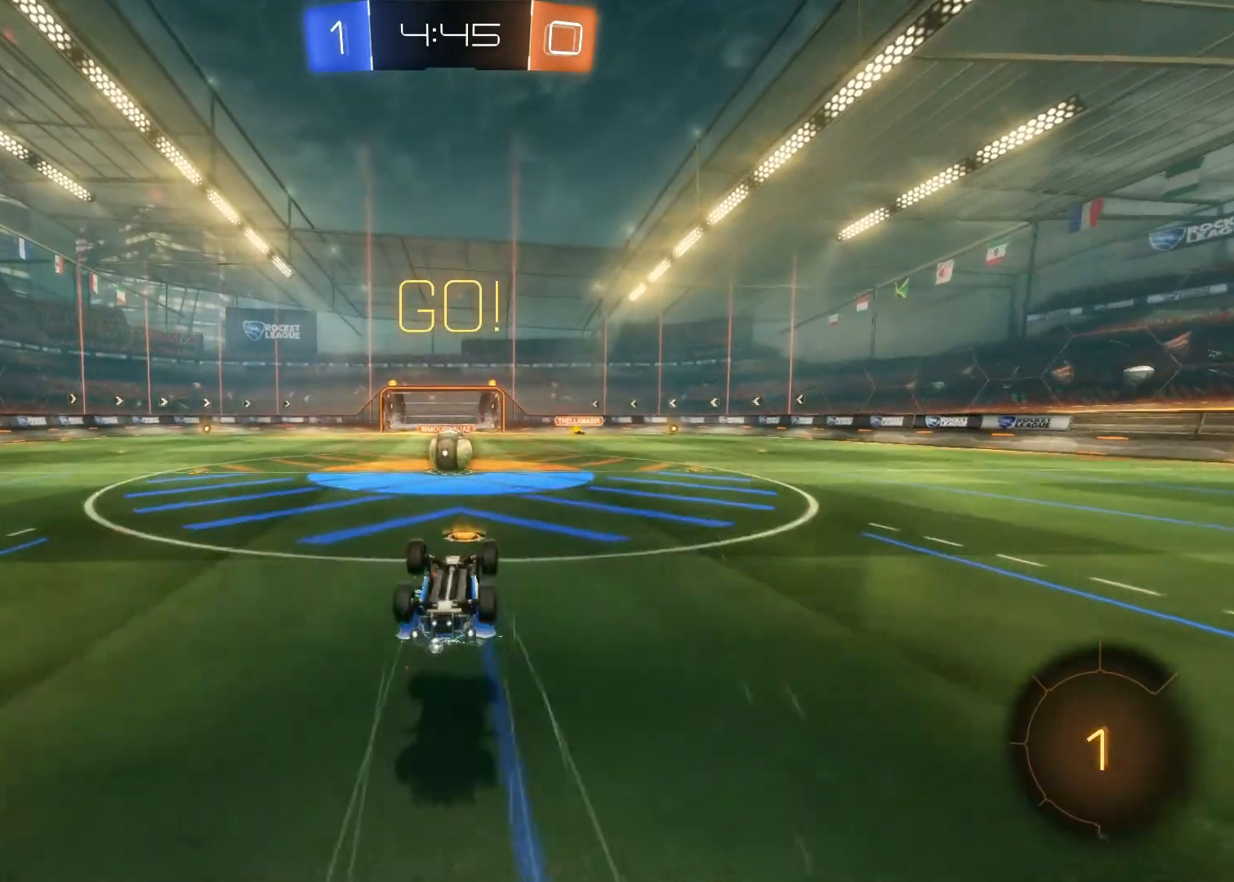
{"buttons": ["CIRCLE", "R2"], "left_stick": "up-right", "right_stick": "center", "events": [[317, "CIRCLE", "down"]]}
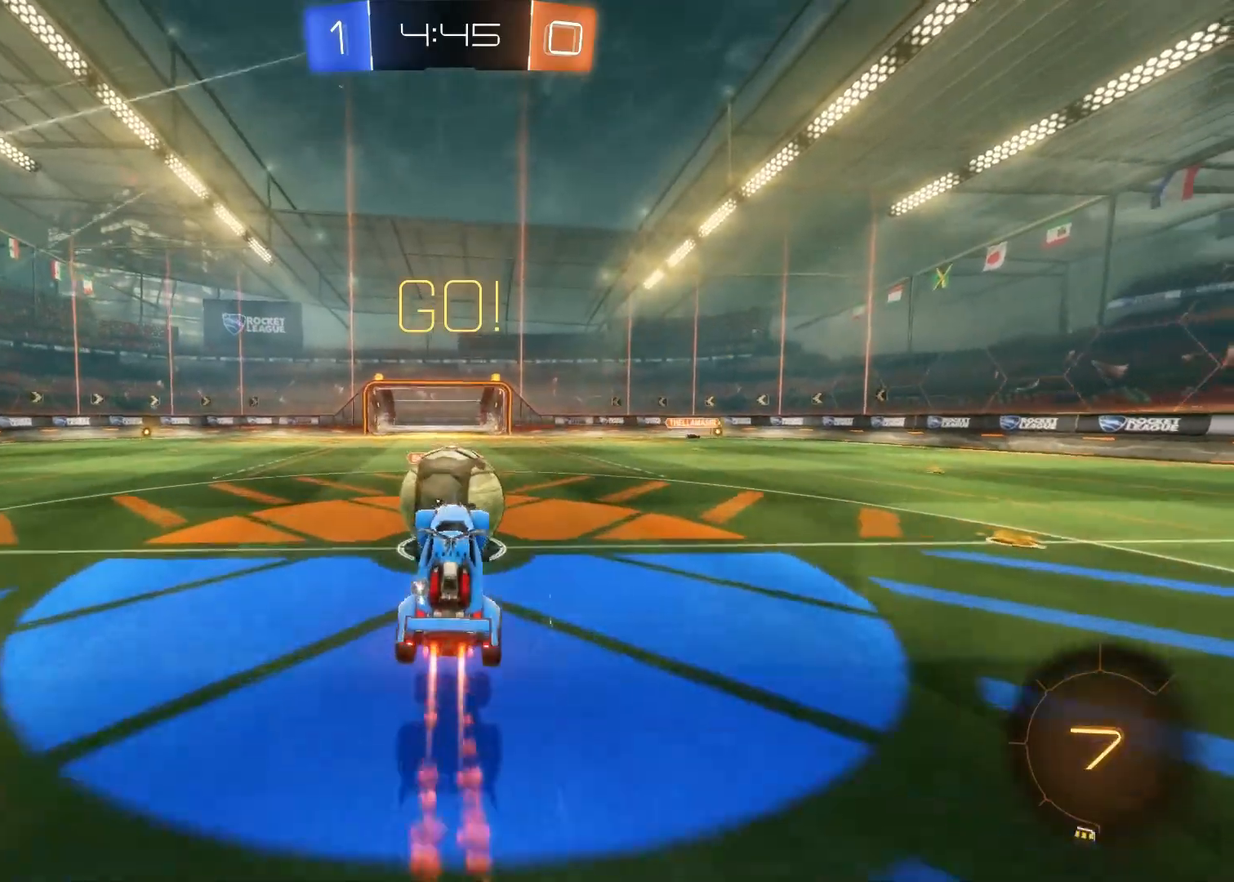
{"buttons": ["CIRCLE", "R2"], "left_stick": "center", "right_stick": "center", "events": [[467, "left_stick", "center"]]}
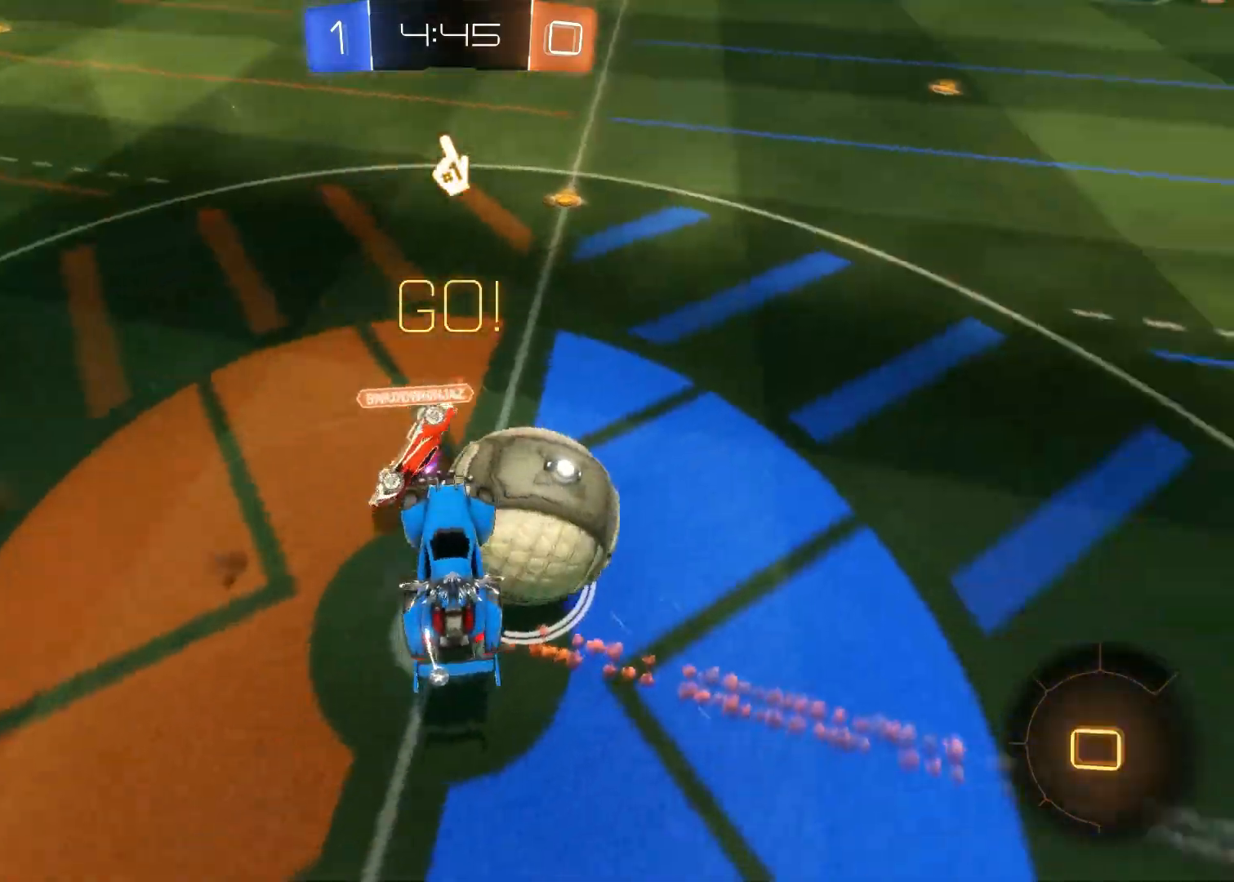
{"buttons": ["R2"], "left_stick": "left", "right_stick": "center", "events": [[17, "CIRCLE", "up"], [100, "left_stick", "up-left"], [383, "left_stick", "left"]]}
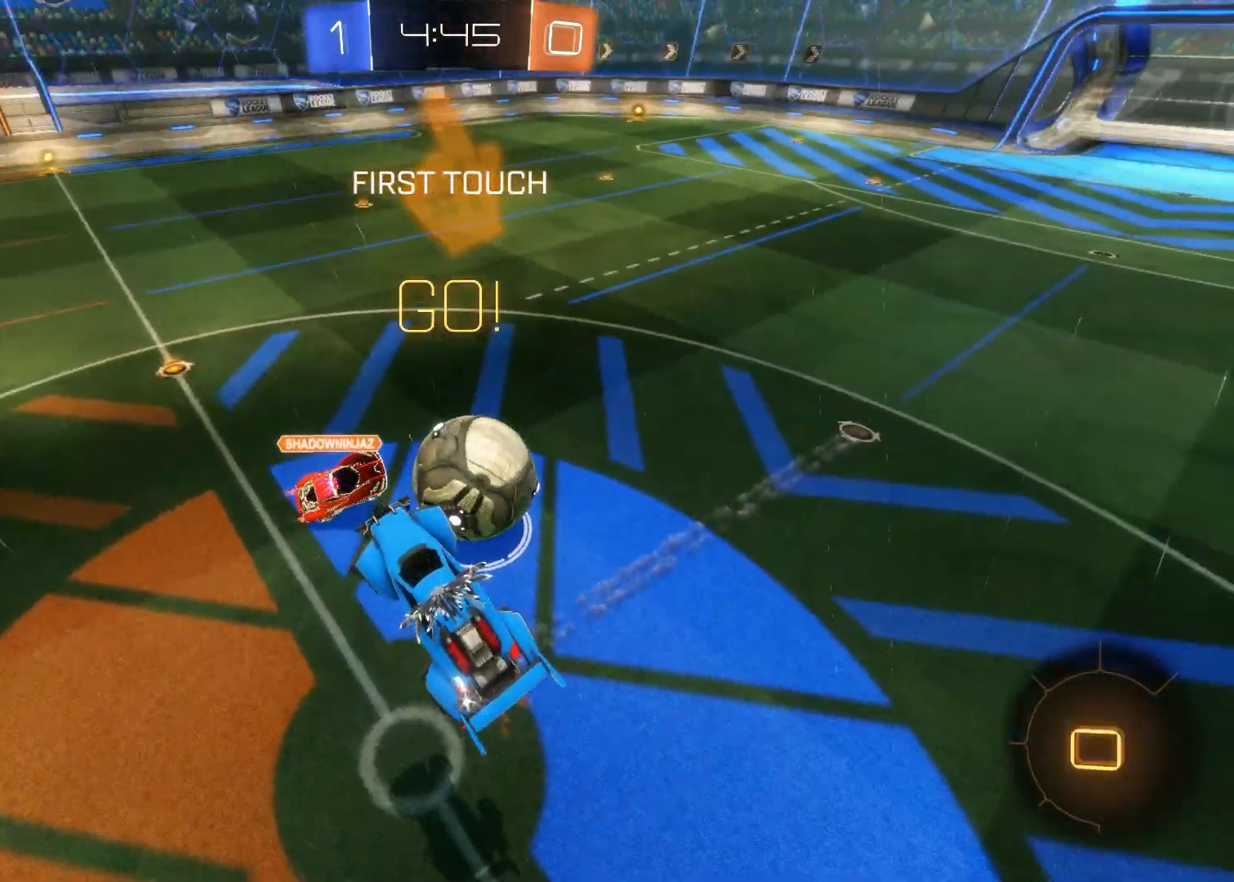
{"buttons": ["R2"], "left_stick": "down-left", "right_stick": "center", "events": [[233, "left_stick", "center"], [350, "left_stick", "down-left"]]}
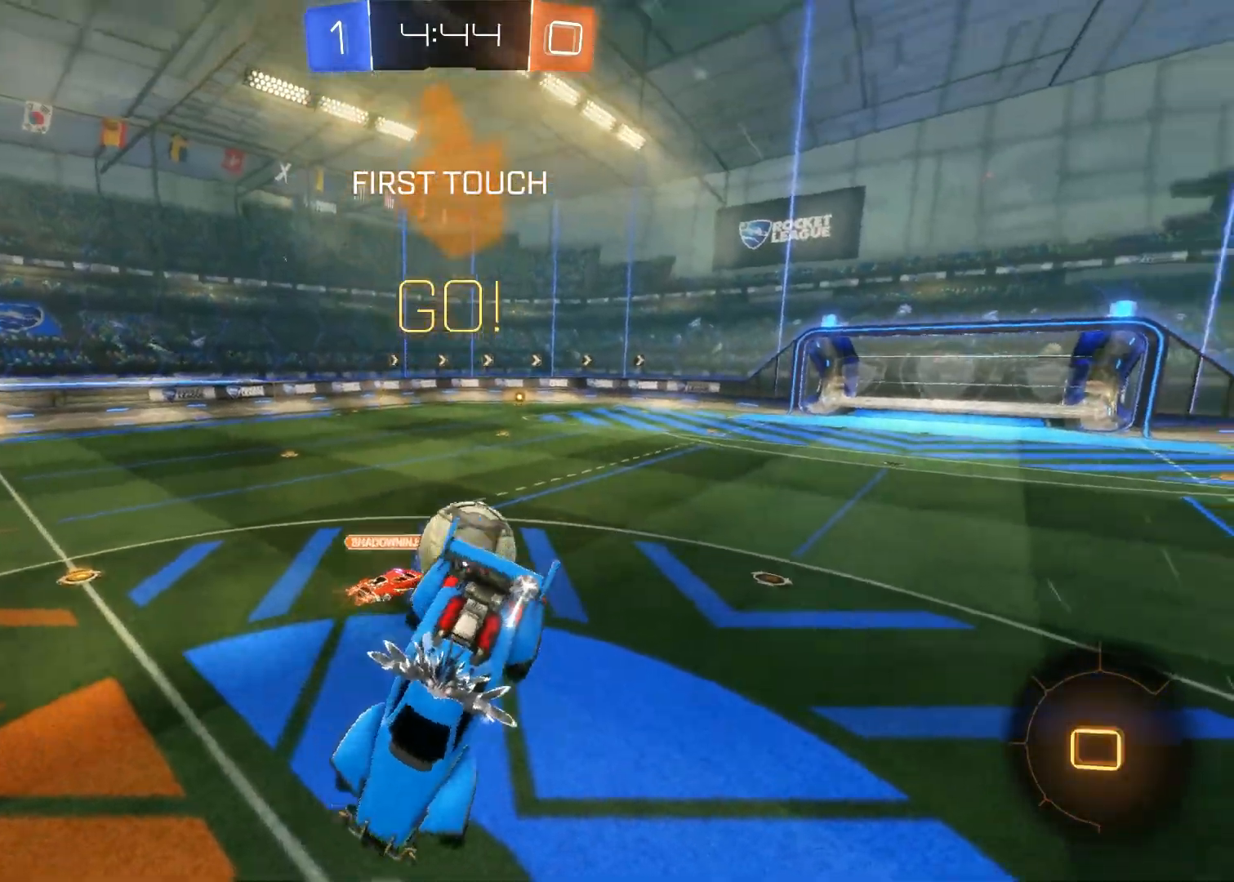
{"buttons": ["R2"], "left_stick": "center", "right_stick": "center", "events": [[33, "left_stick", "center"], [267, "left_stick", "up-left"], [433, "left_stick", "center"]]}
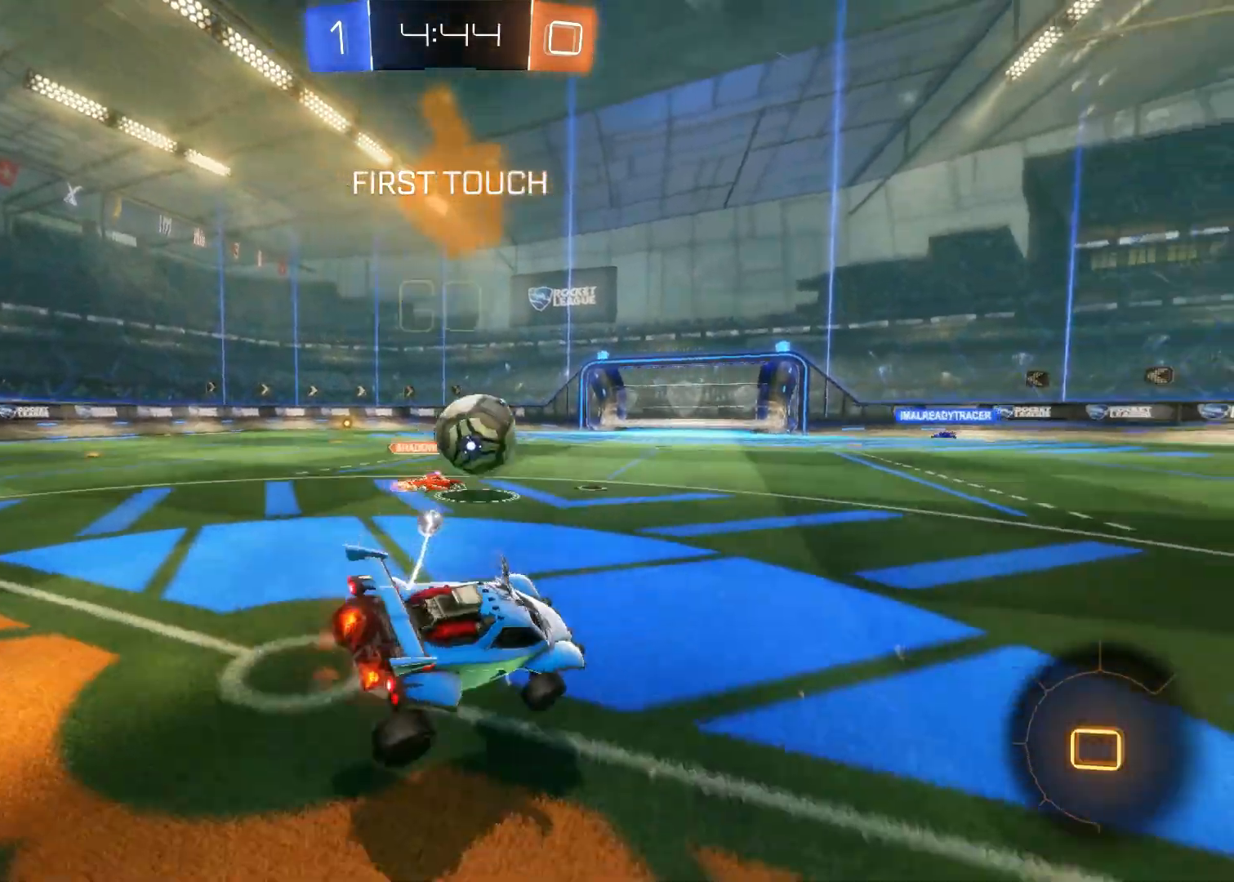
{"buttons": ["R2"], "left_stick": "center", "right_stick": "center", "events": [[133, "left_stick", "left"], [333, "left_stick", "center"]]}
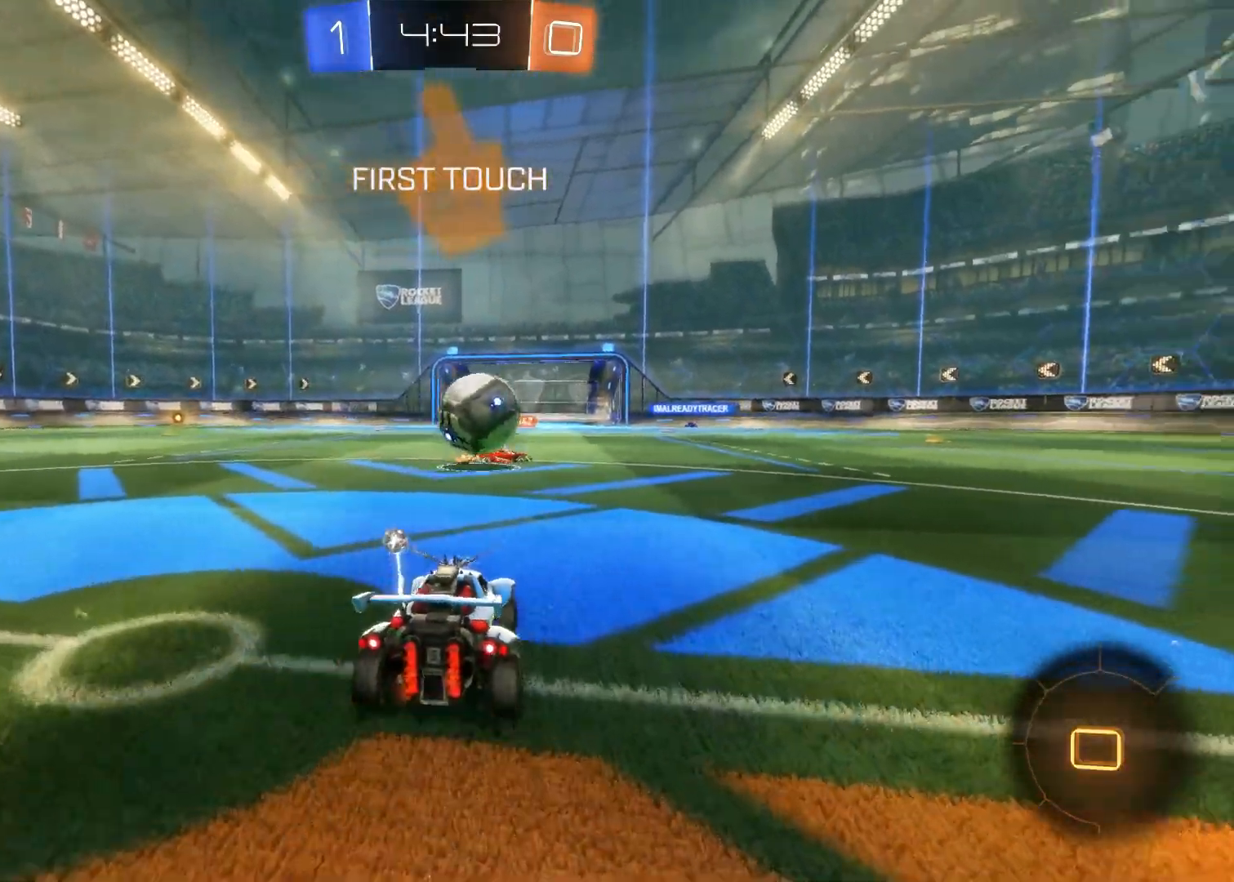
{"buttons": ["R2"], "left_stick": "up", "right_stick": "center", "events": [[117, "left_stick", "up"], [150, "CROSS", "down"], [200, "CROSS", "up"], [217, "CROSS", "down"], [317, "CROSS", "up"]]}
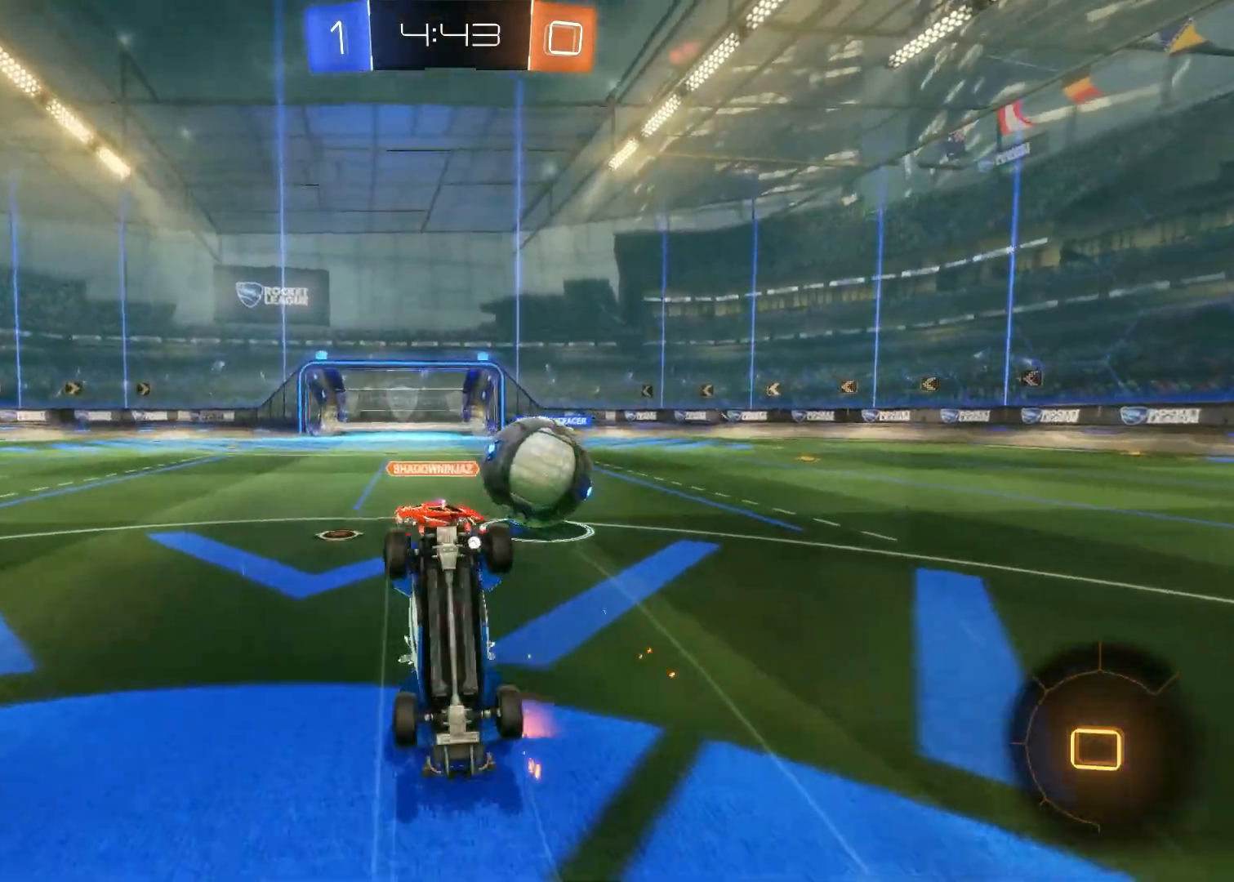
{"buttons": ["R2"], "left_stick": "right", "right_stick": "center", "events": [[50, "TRIANGLE", "down"], [233, "TRIANGLE", "up"], [267, "left_stick", "up-right"], [467, "left_stick", "right"]]}
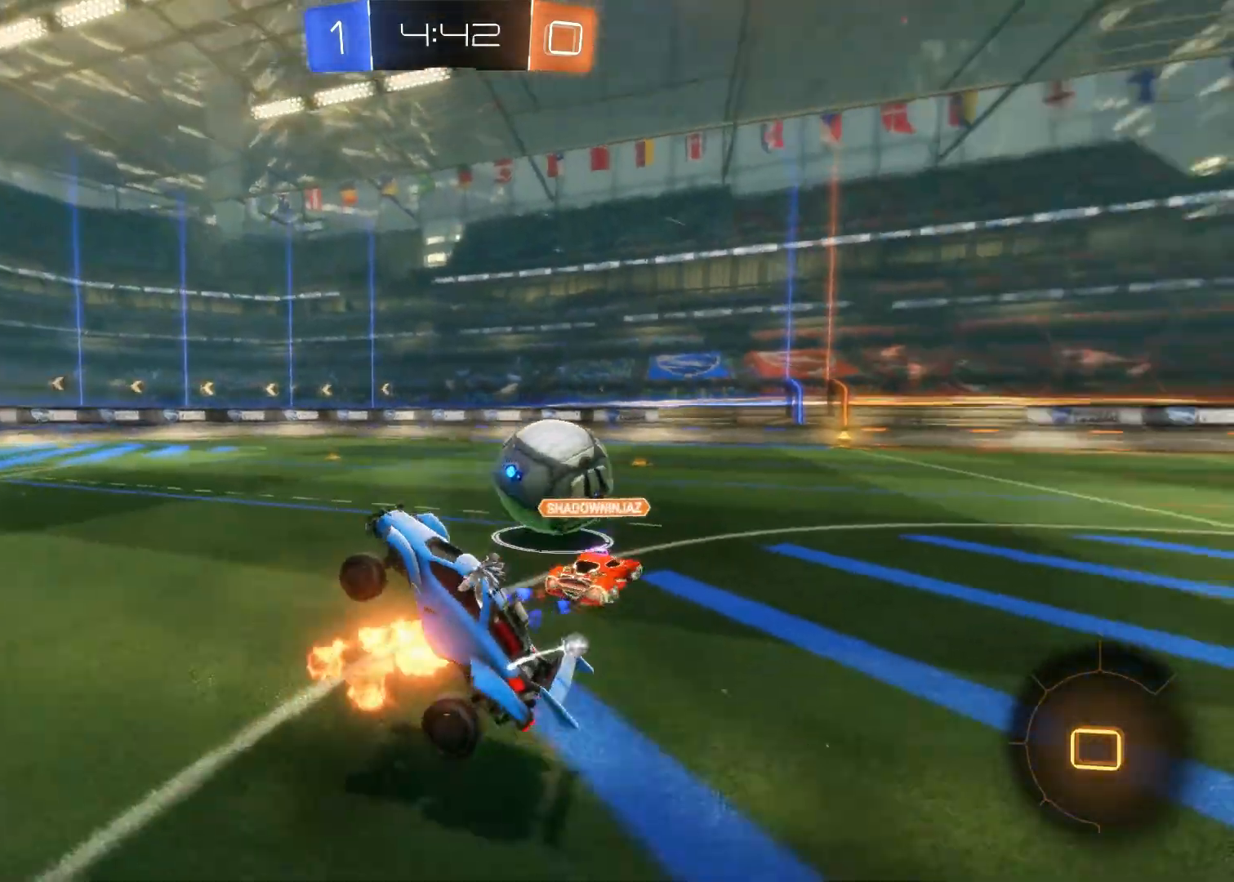
{"buttons": ["R2"], "left_stick": "up-left", "right_stick": "center", "events": [[300, "left_stick", "up-left"]]}
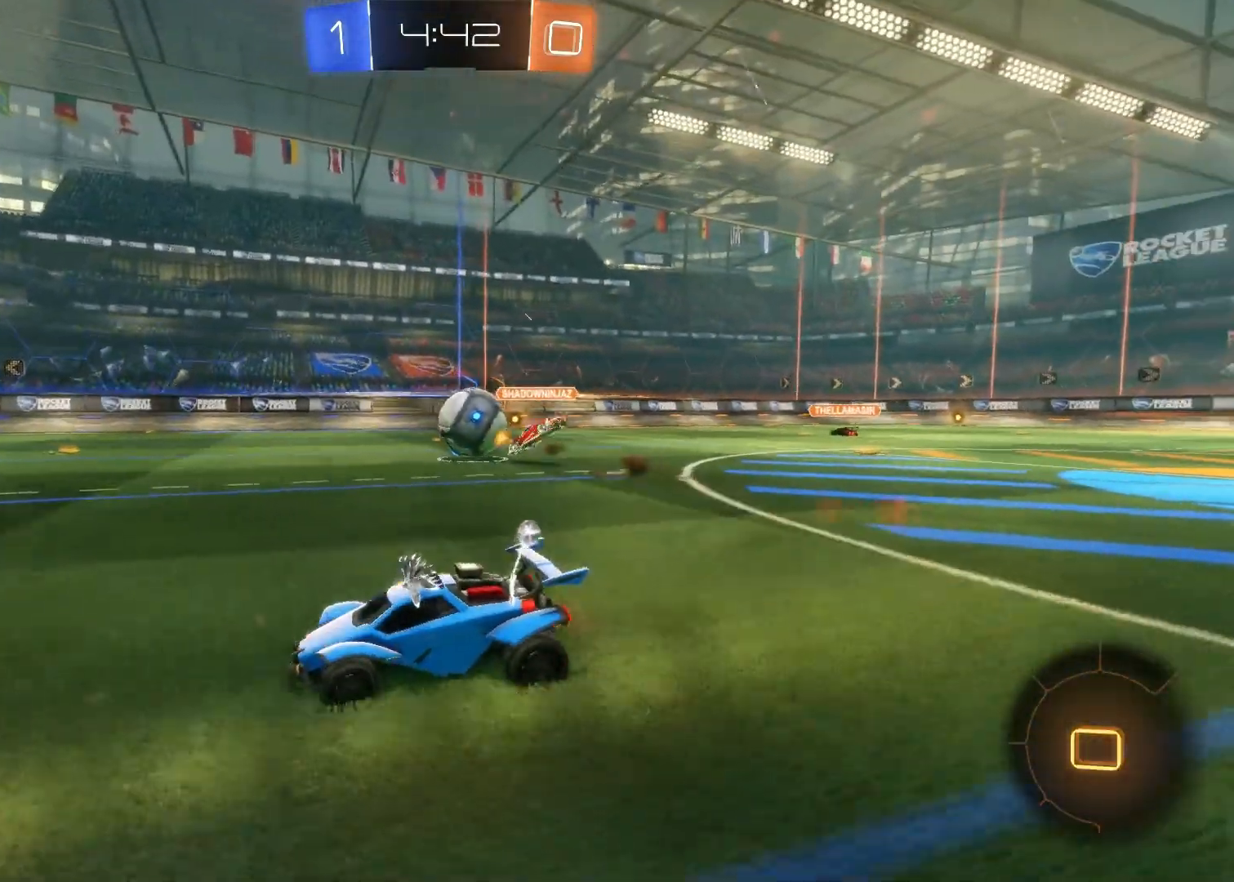
{"buttons": ["R2"], "left_stick": "center", "right_stick": "center", "events": [[17, "left_stick", "up"], [33, "CROSS", "down"], [67, "CROSS", "up"], [133, "CROSS", "down"], [217, "CROSS", "up"], [300, "TRIANGLE", "down"], [383, "TRIANGLE", "up"], [383, "left_stick", "center"]]}
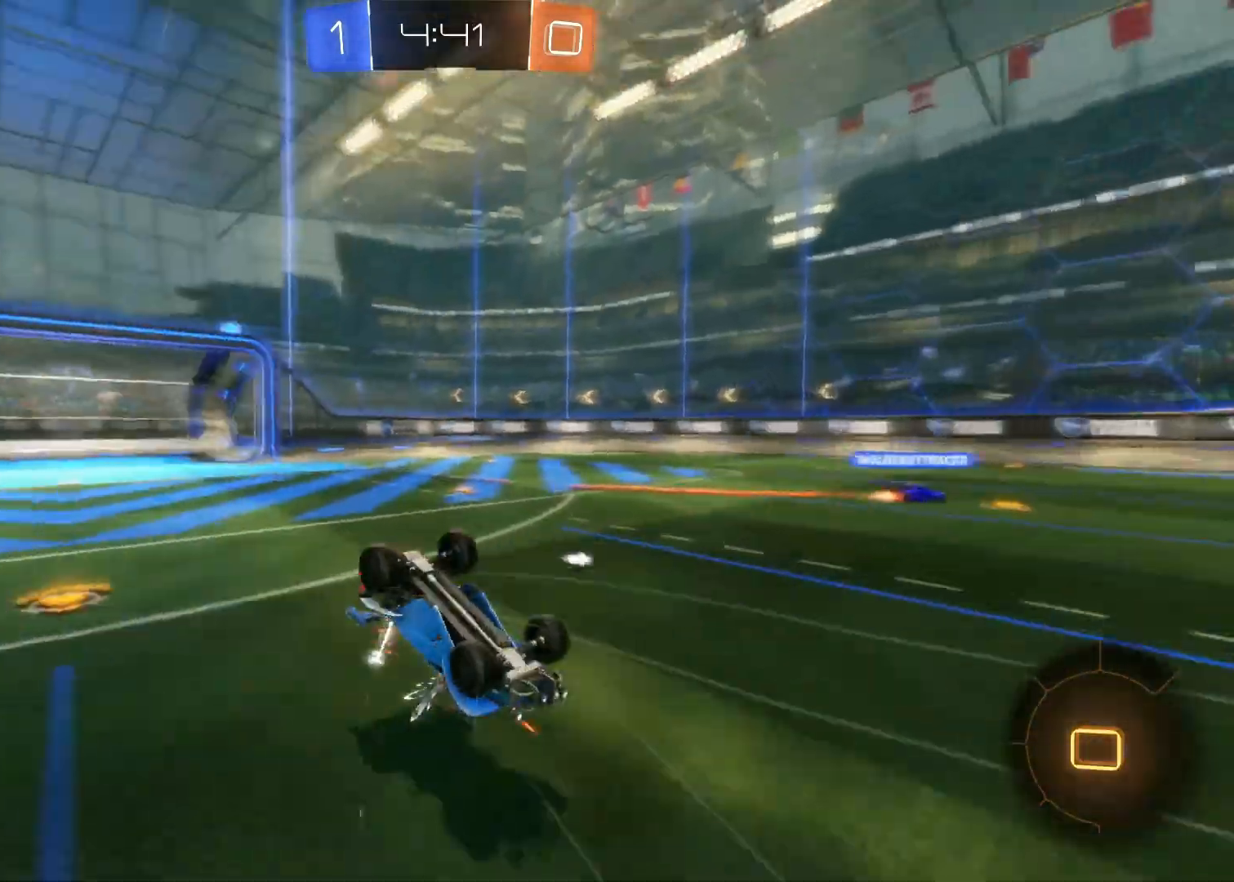
{"buttons": ["R2"], "left_stick": "center", "right_stick": "center", "events": [[283, "left_stick", "left"], [467, "left_stick", "center"]]}
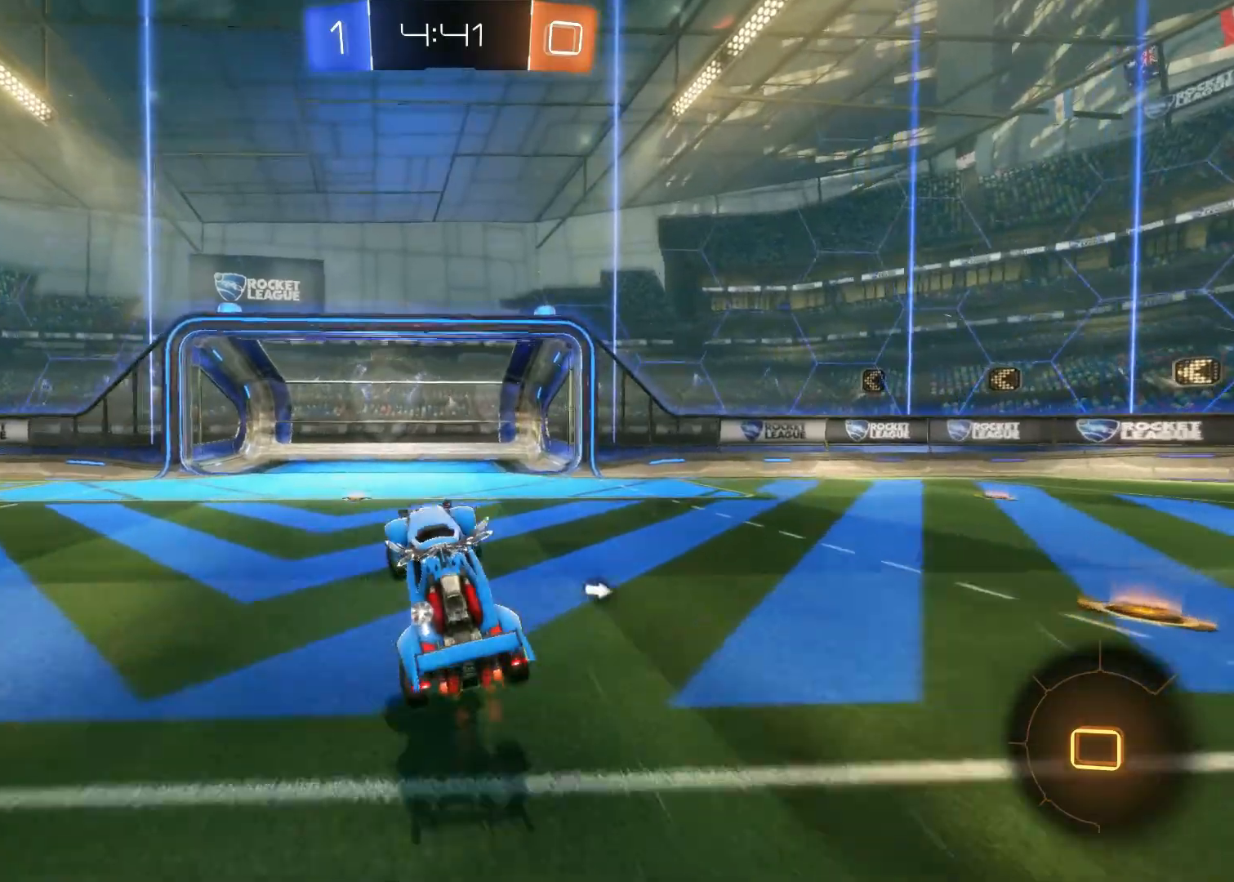
{"buttons": ["R2"], "left_stick": "center", "right_stick": "center", "events": [[33, "left_stick", "left"], [100, "TRIANGLE", "down"], [183, "TRIANGLE", "up"], [183, "left_stick", "center"]]}
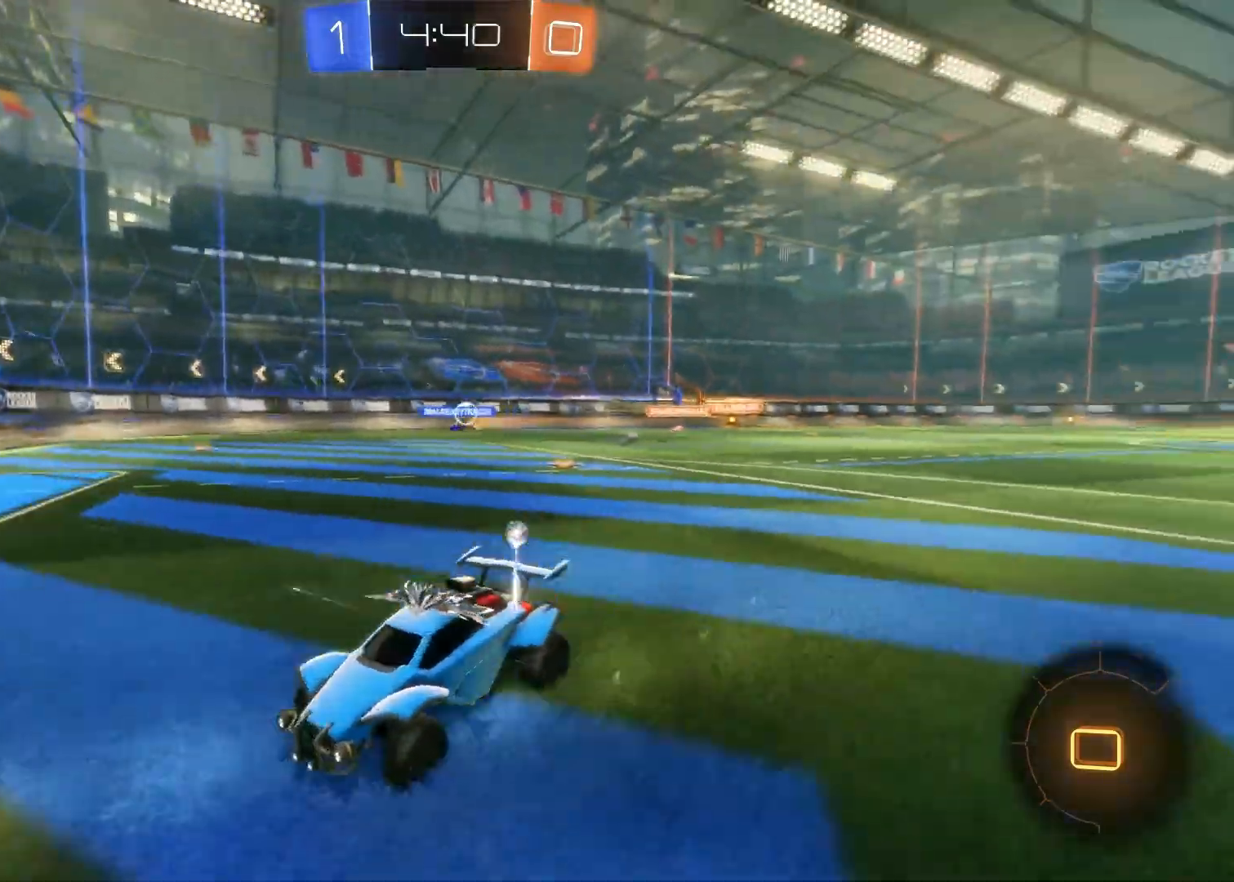
{"buttons": ["R2"], "left_stick": "center", "right_stick": "center", "events": [[67, "R2", "up"], [117, "SQUARE", "down"], [150, "left_stick", "right"], [233, "SQUARE", "up"], [283, "R2", "down"], [300, "left_stick", "center"]]}
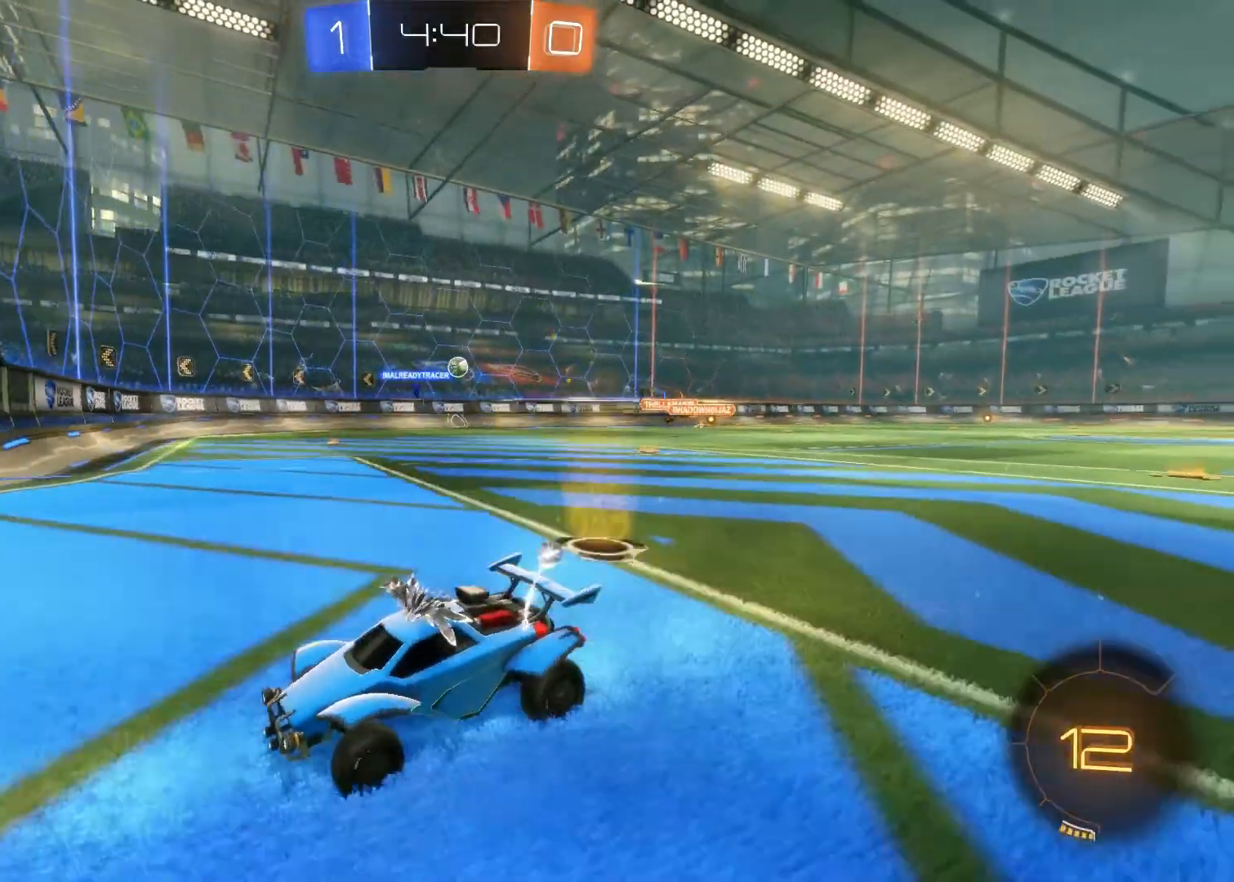
{"buttons": ["R2"], "left_stick": "right", "right_stick": "center", "events": [[67, "left_stick", "right"], [133, "R2", "up"], [133, "SQUARE", "down"], [283, "R2", "down"], [283, "SQUARE", "up"]]}
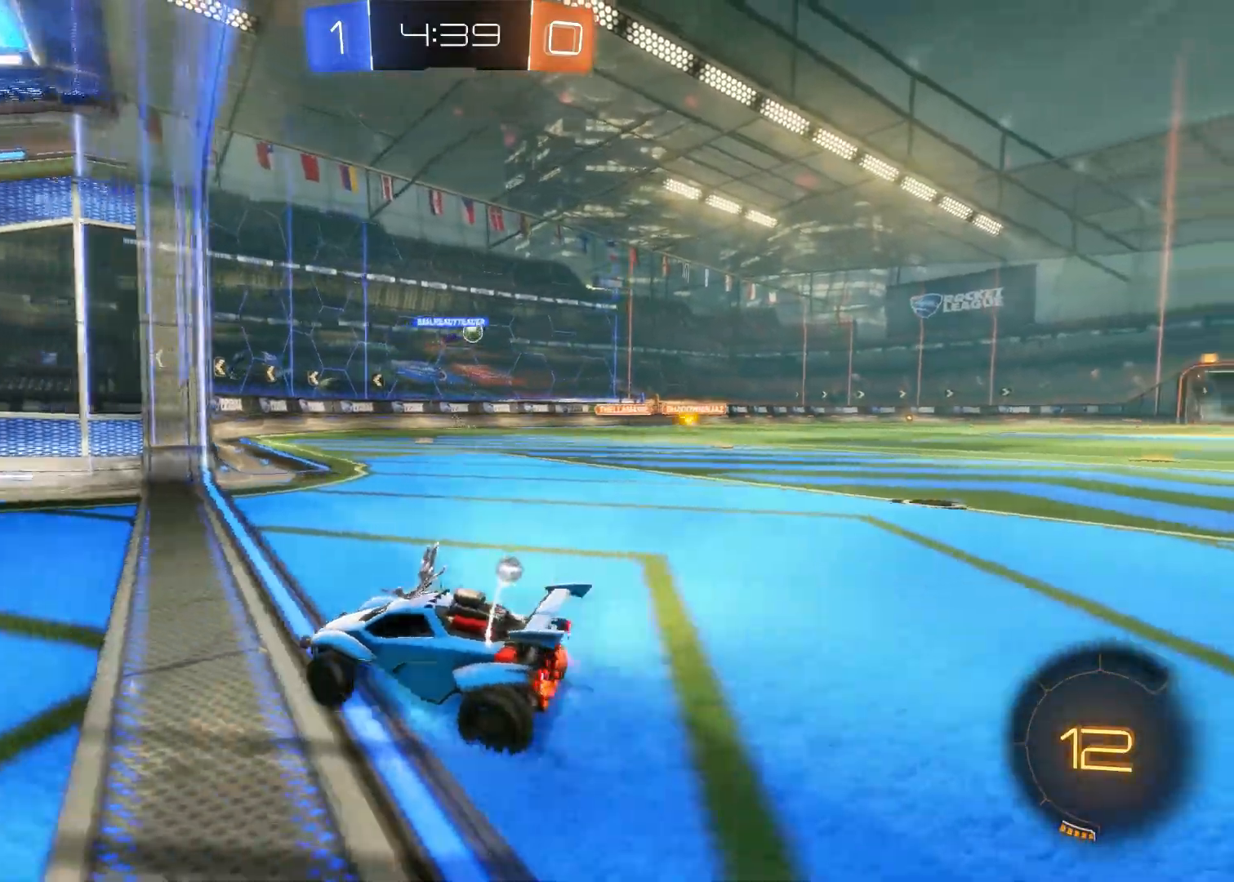
{"buttons": ["L2"], "left_stick": "center", "right_stick": "center", "events": [[400, "R2", "up"], [483, "L2", "down"], [500, "left_stick", "center"]]}
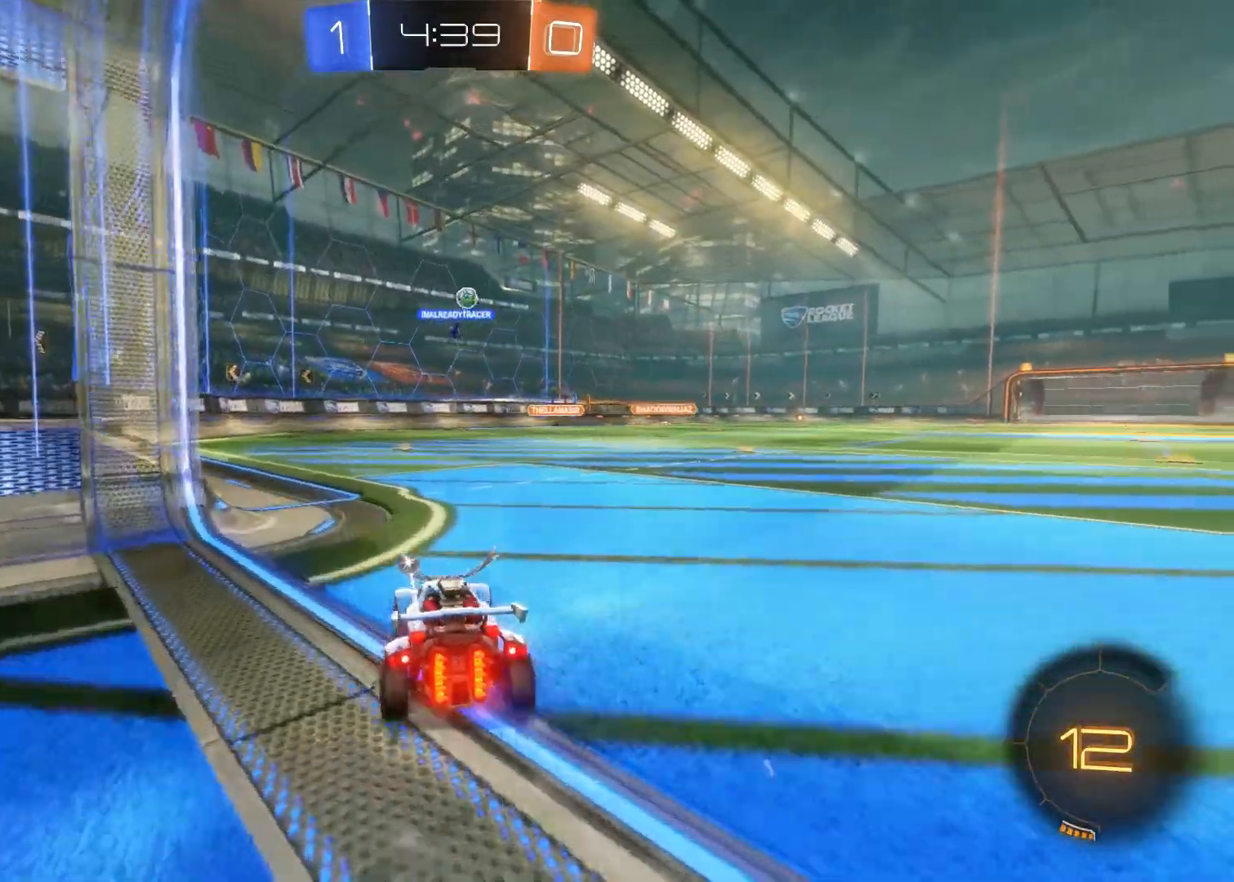
{"buttons": ["R2"], "left_stick": "center", "right_stick": "center"}
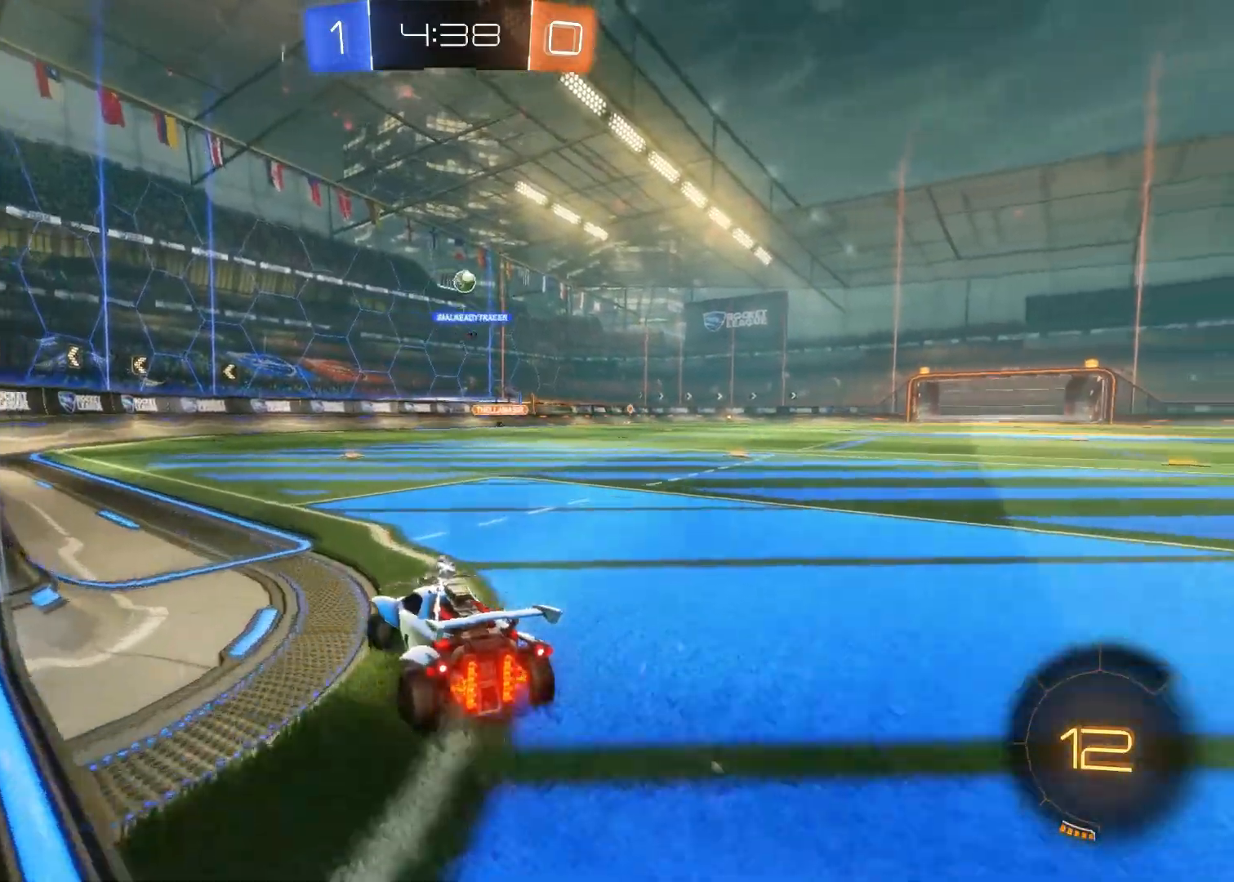
{"buttons": ["L2"], "left_stick": "left", "right_stick": "center", "events": [[167, "left_stick", "right"], [183, "L2", "down"], [217, "R2", "up"], [300, "left_stick", "center"], [383, "left_stick", "left"]]}
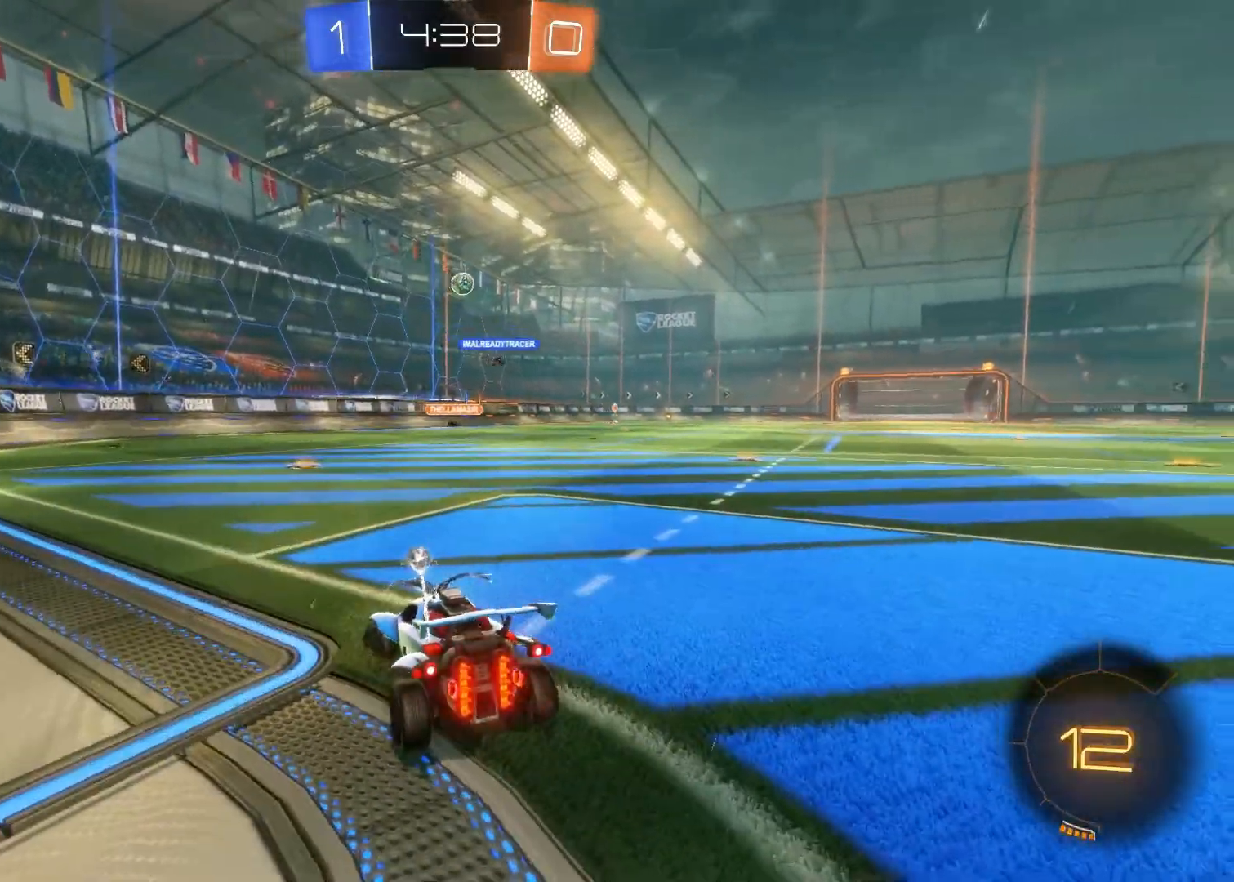
{"buttons": ["R2"], "left_stick": "center", "right_stick": "center", "events": [[433, "R2", "down"], [450, "L2", "up"], [467, "left_stick", "center"]]}
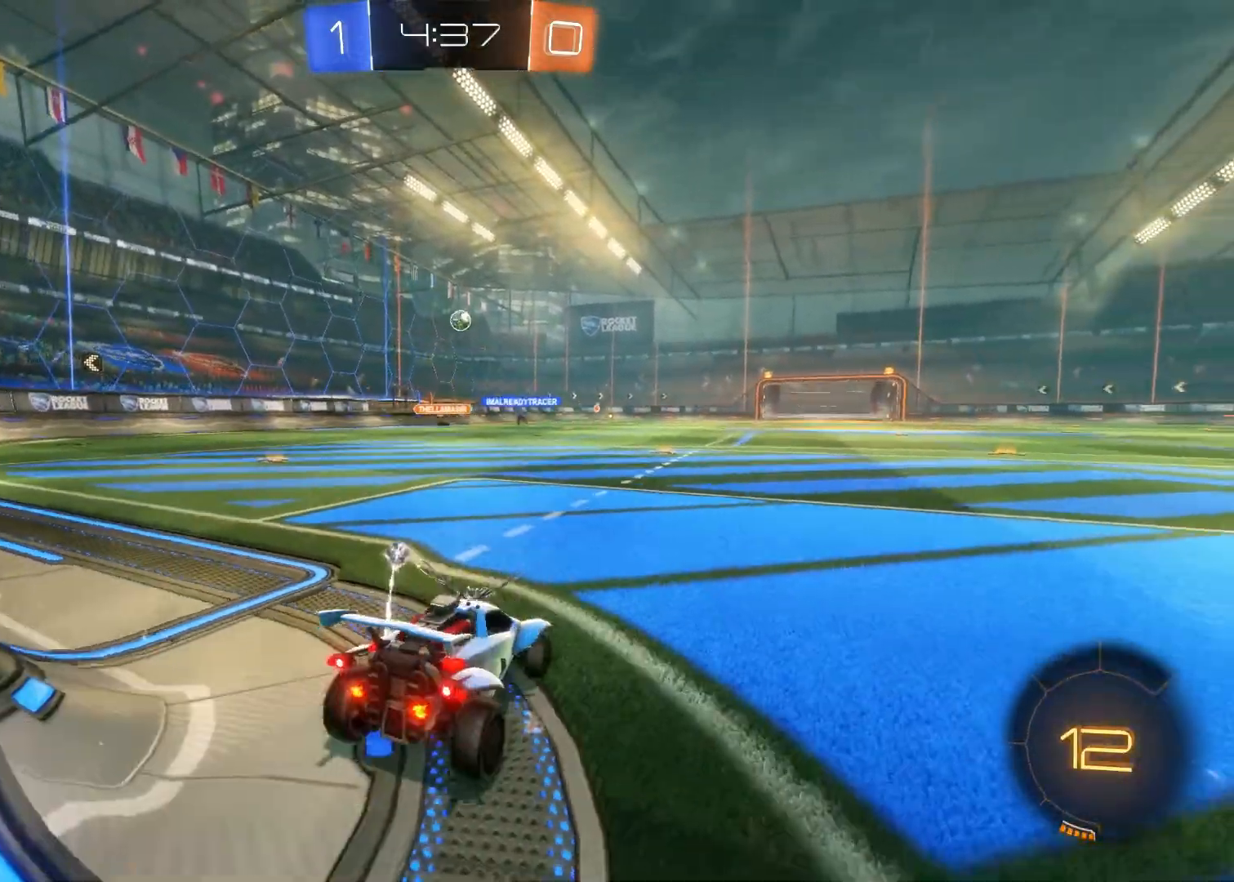
{"buttons": ["R2"], "left_stick": "center", "right_stick": "center", "events": [[67, "left_stick", "right"], [417, "left_stick", "center"]]}
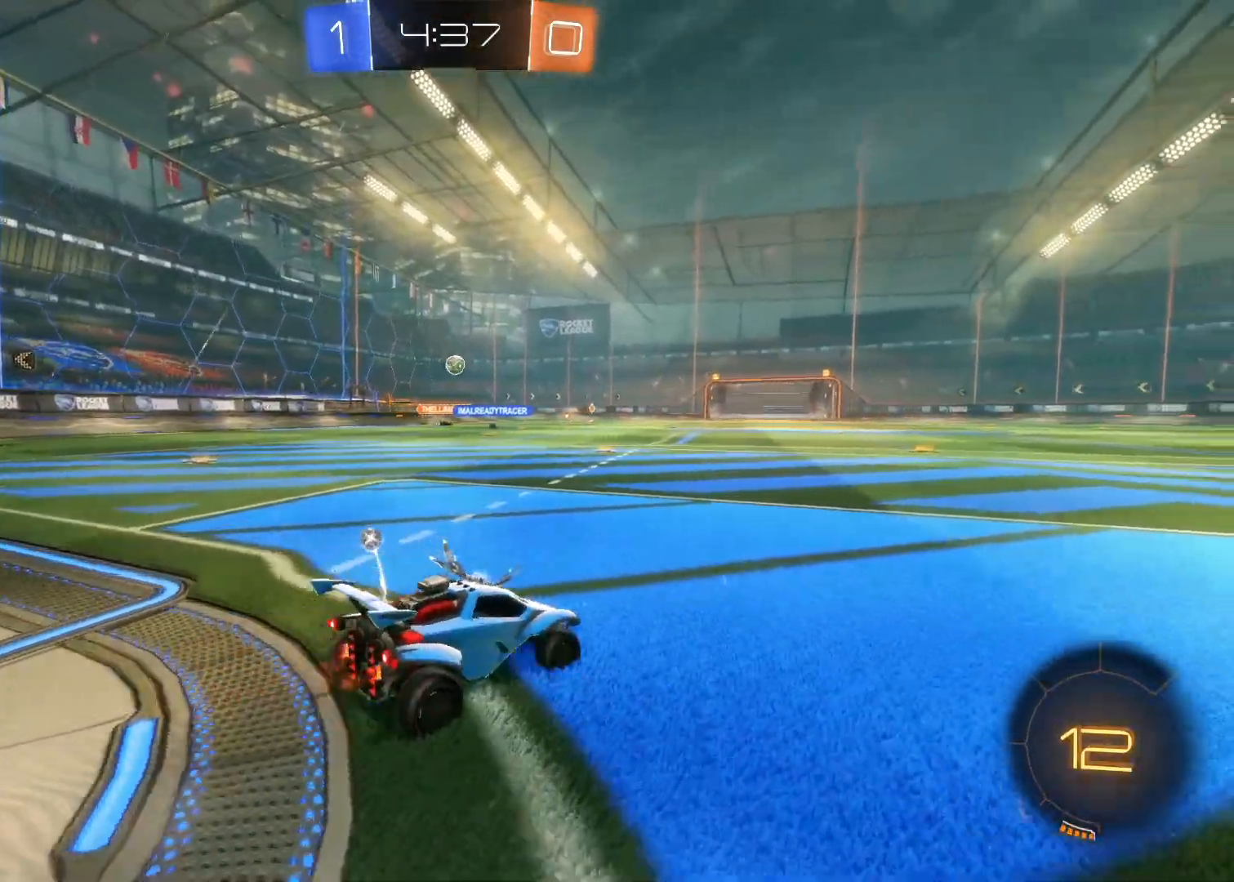
{"buttons": ["R2"], "left_stick": "center", "right_stick": "center", "events": [[117, "left_stick", "up-left"], [300, "left_stick", "center"]]}
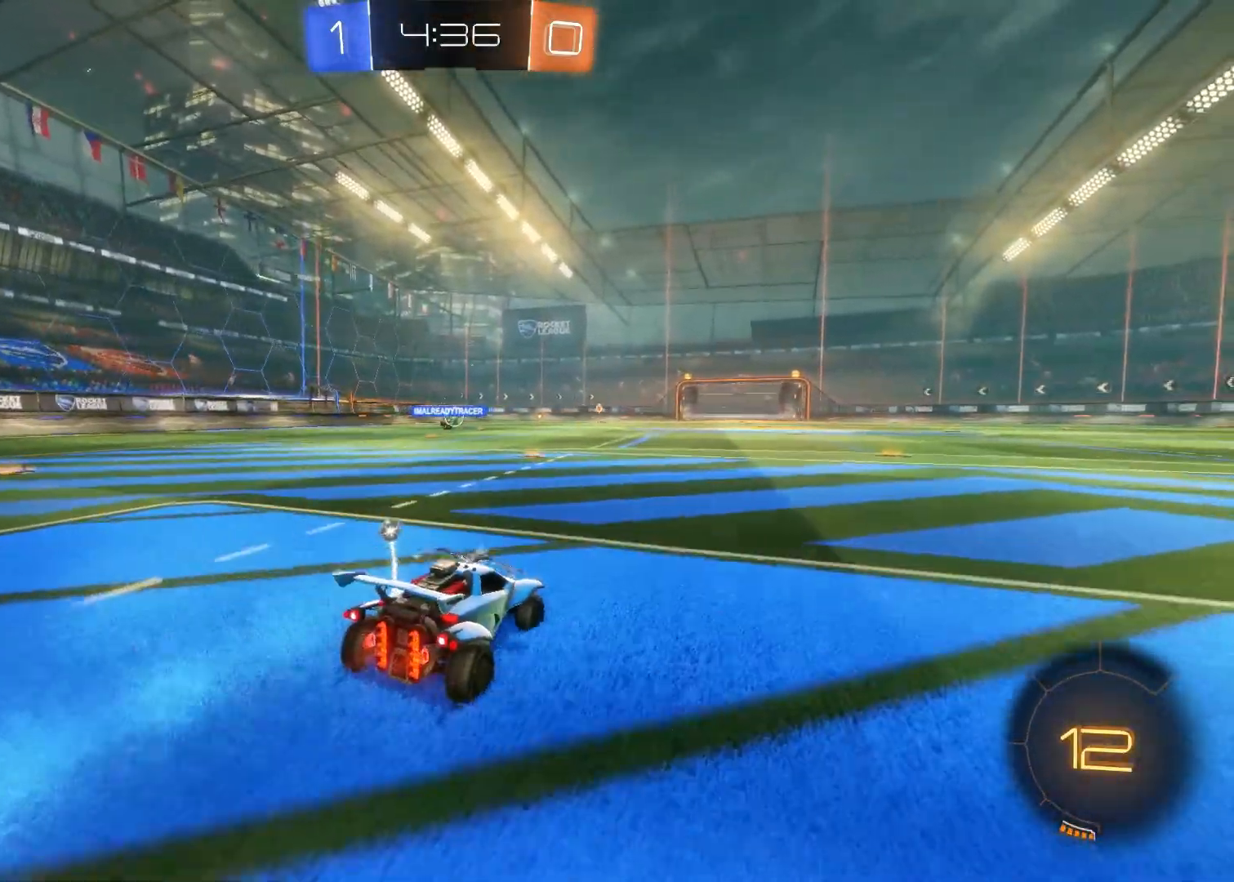
{"buttons": ["R2"], "left_stick": "right", "right_stick": "center", "events": [[317, "left_stick", "right"]]}
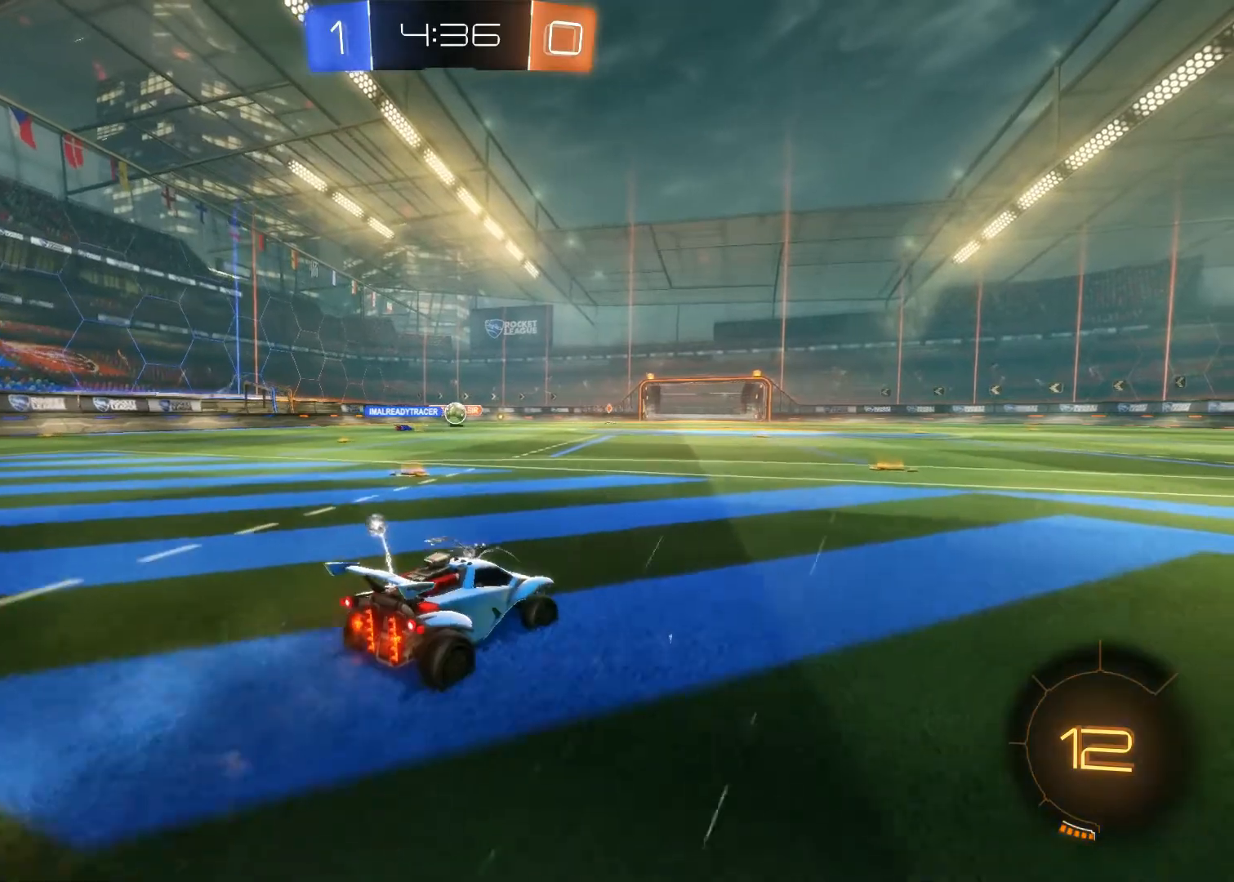
{"buttons": ["R2"], "left_stick": "right", "right_stick": "center", "events": [[267, "R2", "up"], [400, "R2", "down"]]}
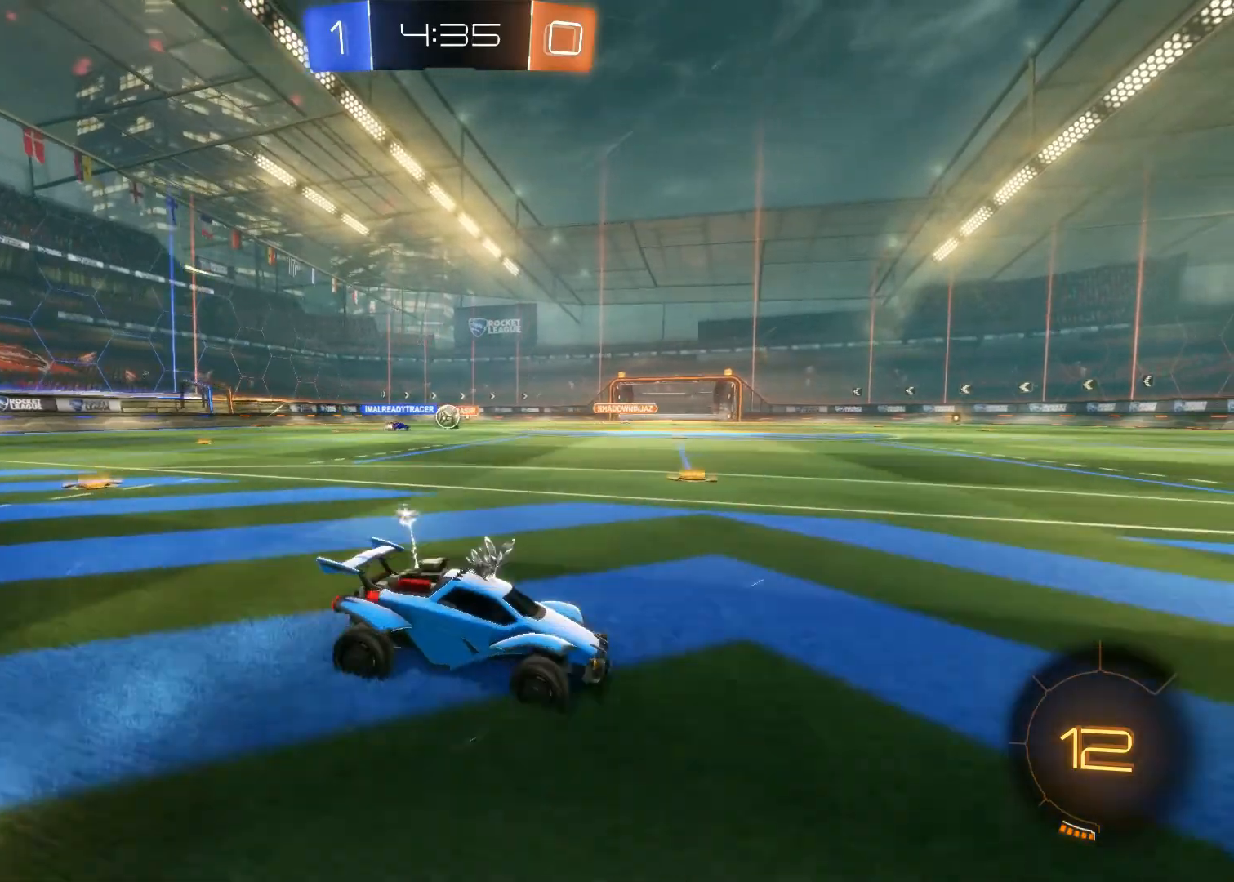
{"buttons": ["R2"], "left_stick": "left", "right_stick": "center", "events": [[283, "left_stick", "left"]]}
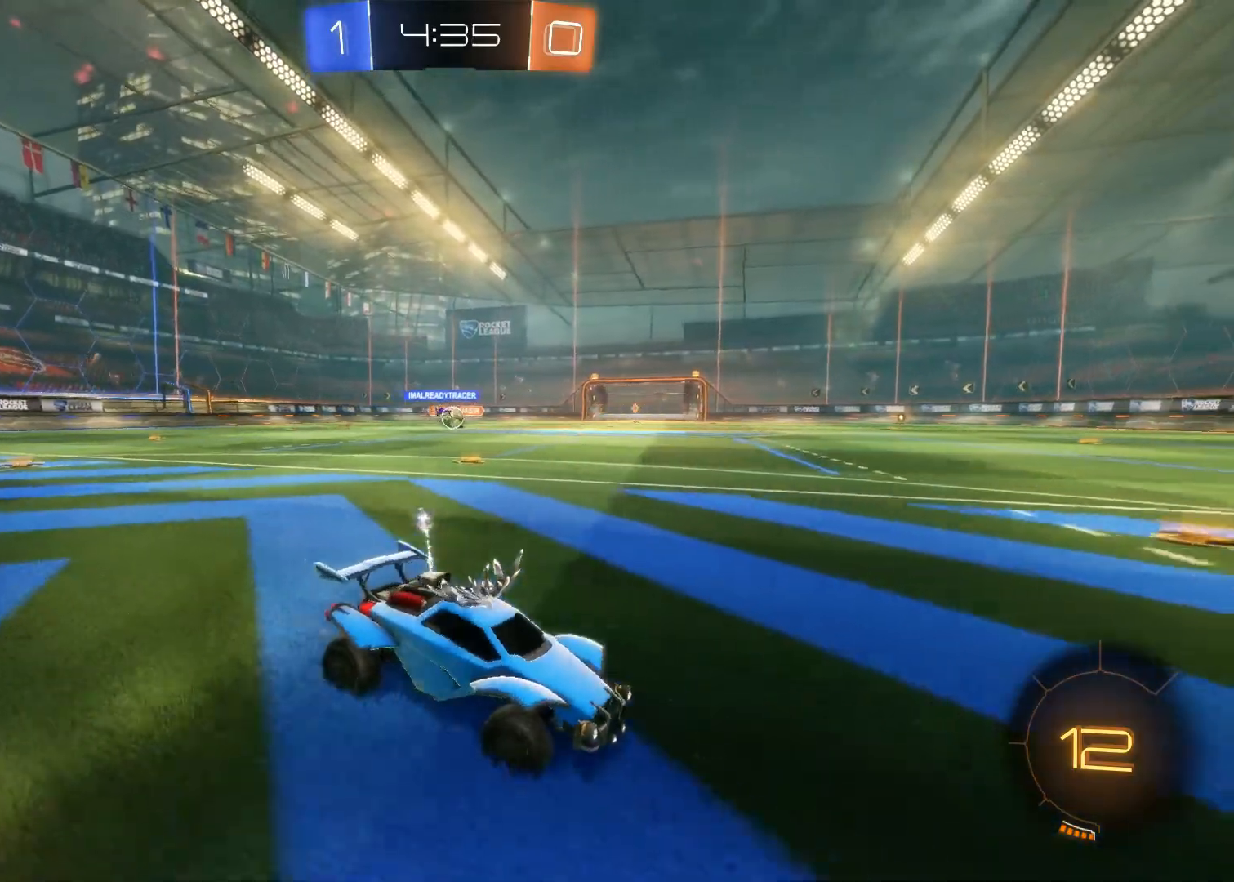
{"buttons": ["R2"], "left_stick": "center", "right_stick": "center", "events": [[100, "R2", "up"], [117, "SQUARE", "down"], [267, "R2", "down"], [300, "SQUARE", "up"], [417, "left_stick", "center"]]}
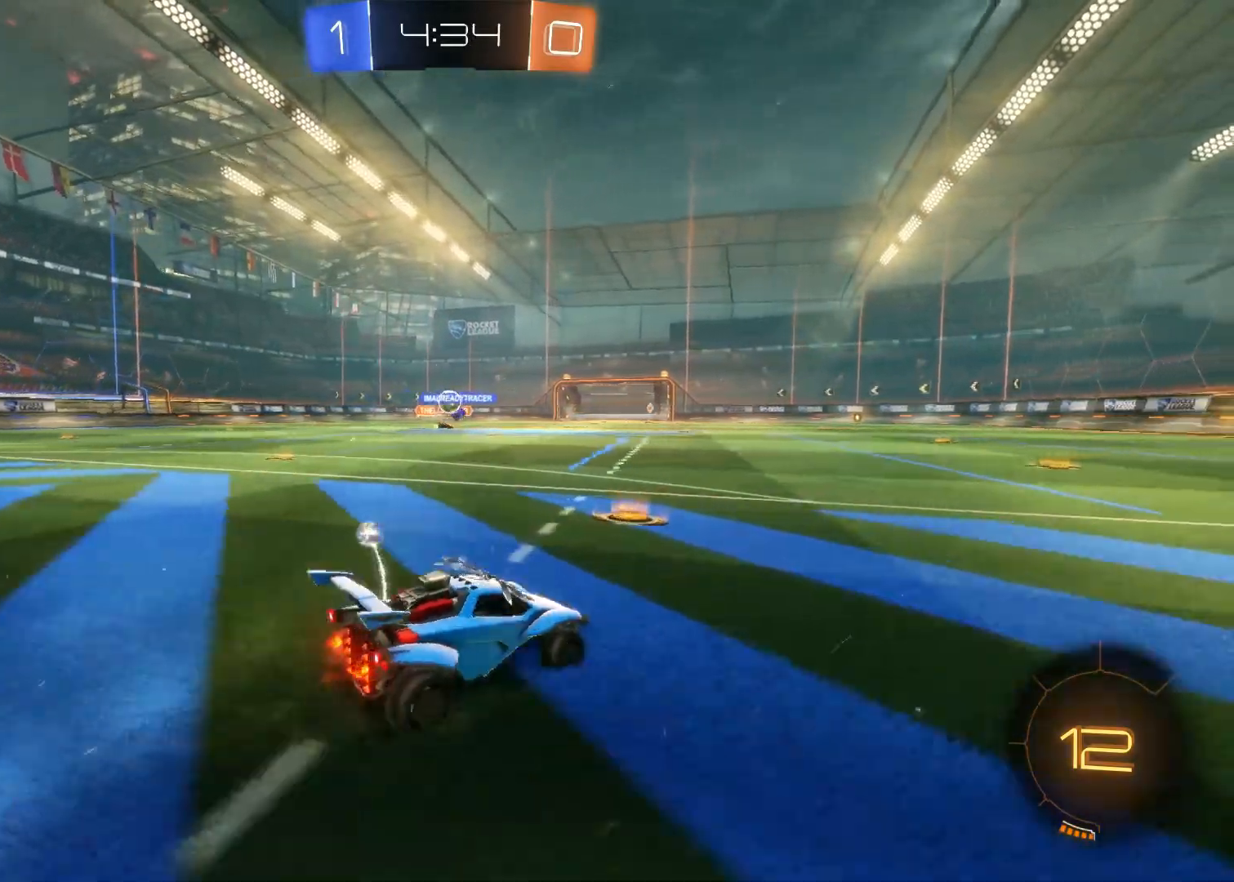
{"buttons": ["R2"], "left_stick": "right", "right_stick": "center", "events": [[67, "left_stick", "left"], [350, "left_stick", "right"]]}
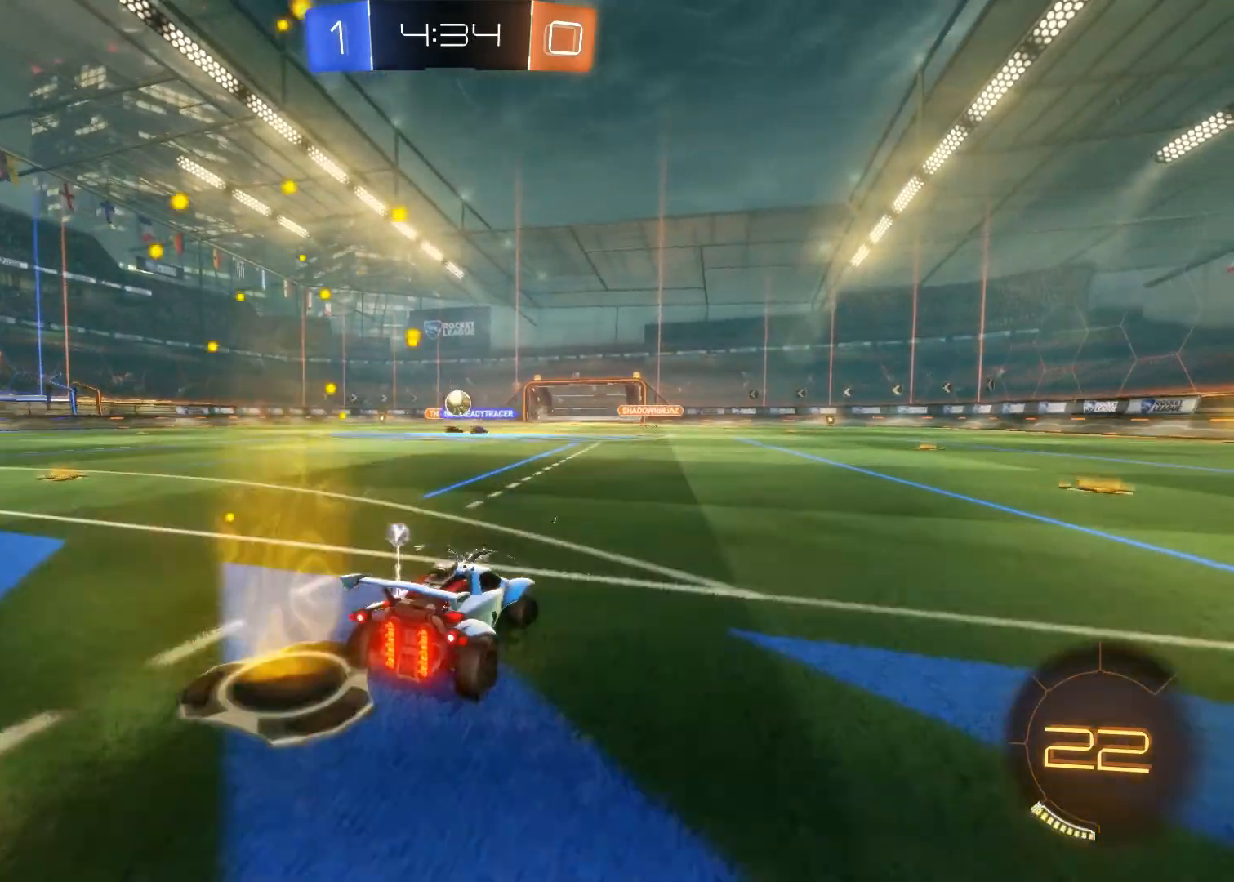
{"buttons": ["R2"], "left_stick": "right", "right_stick": "center", "events": []}
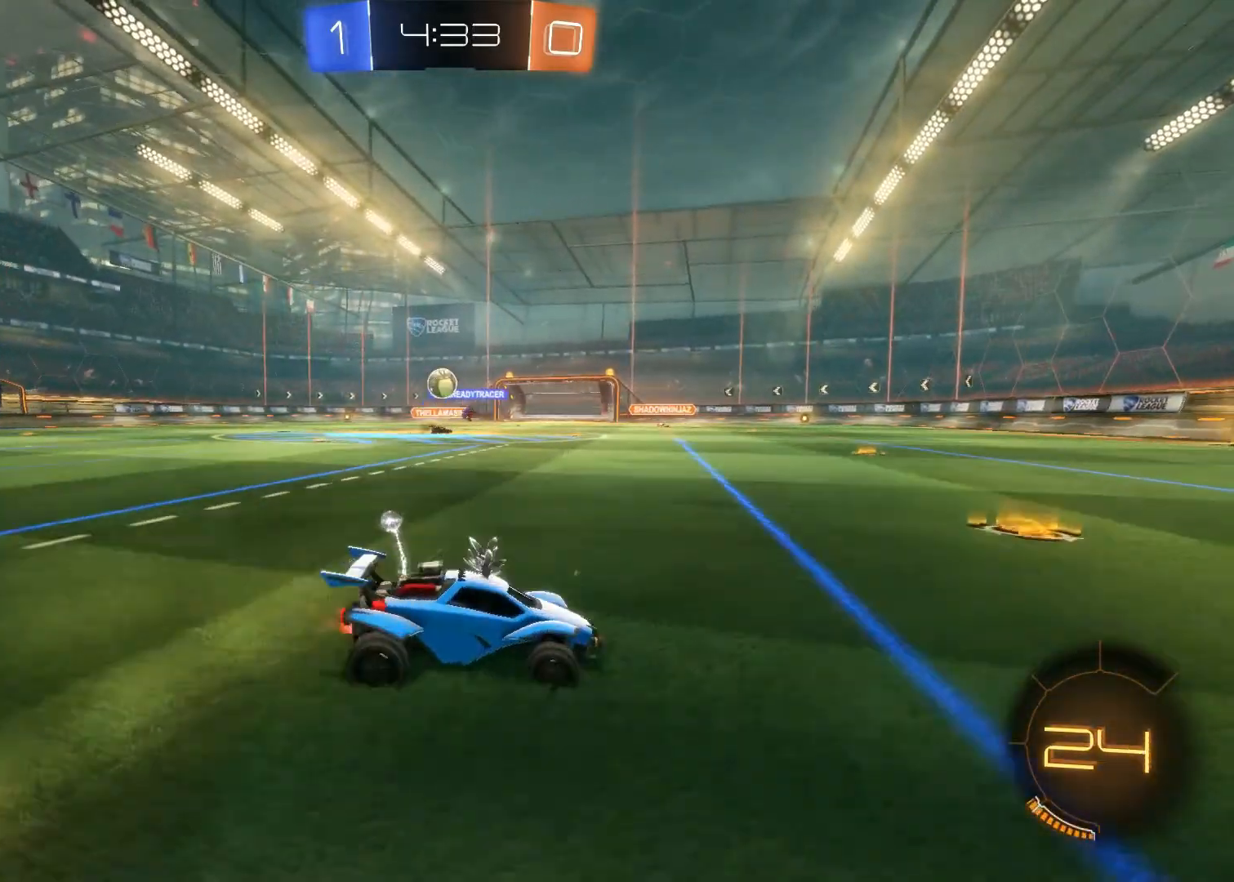
{"buttons": ["R2"], "left_stick": "center", "right_stick": "center", "events": [[367, "left_stick", "center"]]}